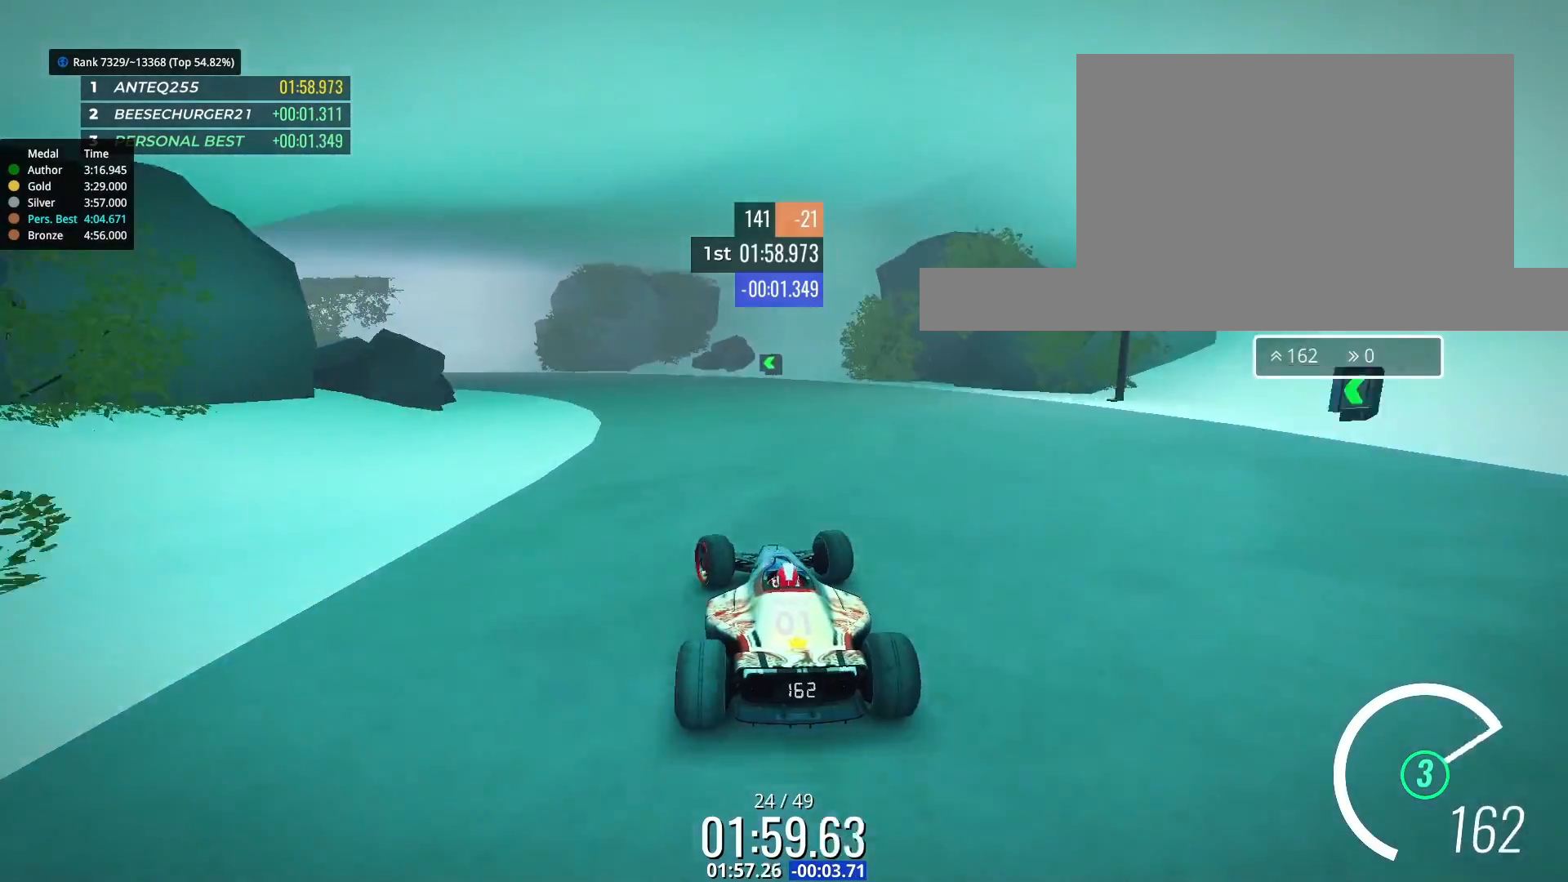
Gameplay with keyboard; each line is a JSON object with the keys held at the frame after it. "events" lists presses ("down") and releases ("up") of "down", "left", "right" and "up" between this image and that frame as [ms after this image, input, new state], when the widget could be followed in between. No other keys are recorded. Mouse input is not recorded.
{"keys": ["left", "up"], "events": [[33, "left", "up"], [200, "left", "down"], [333, "left", "up"], [400, "left", "down"]]}
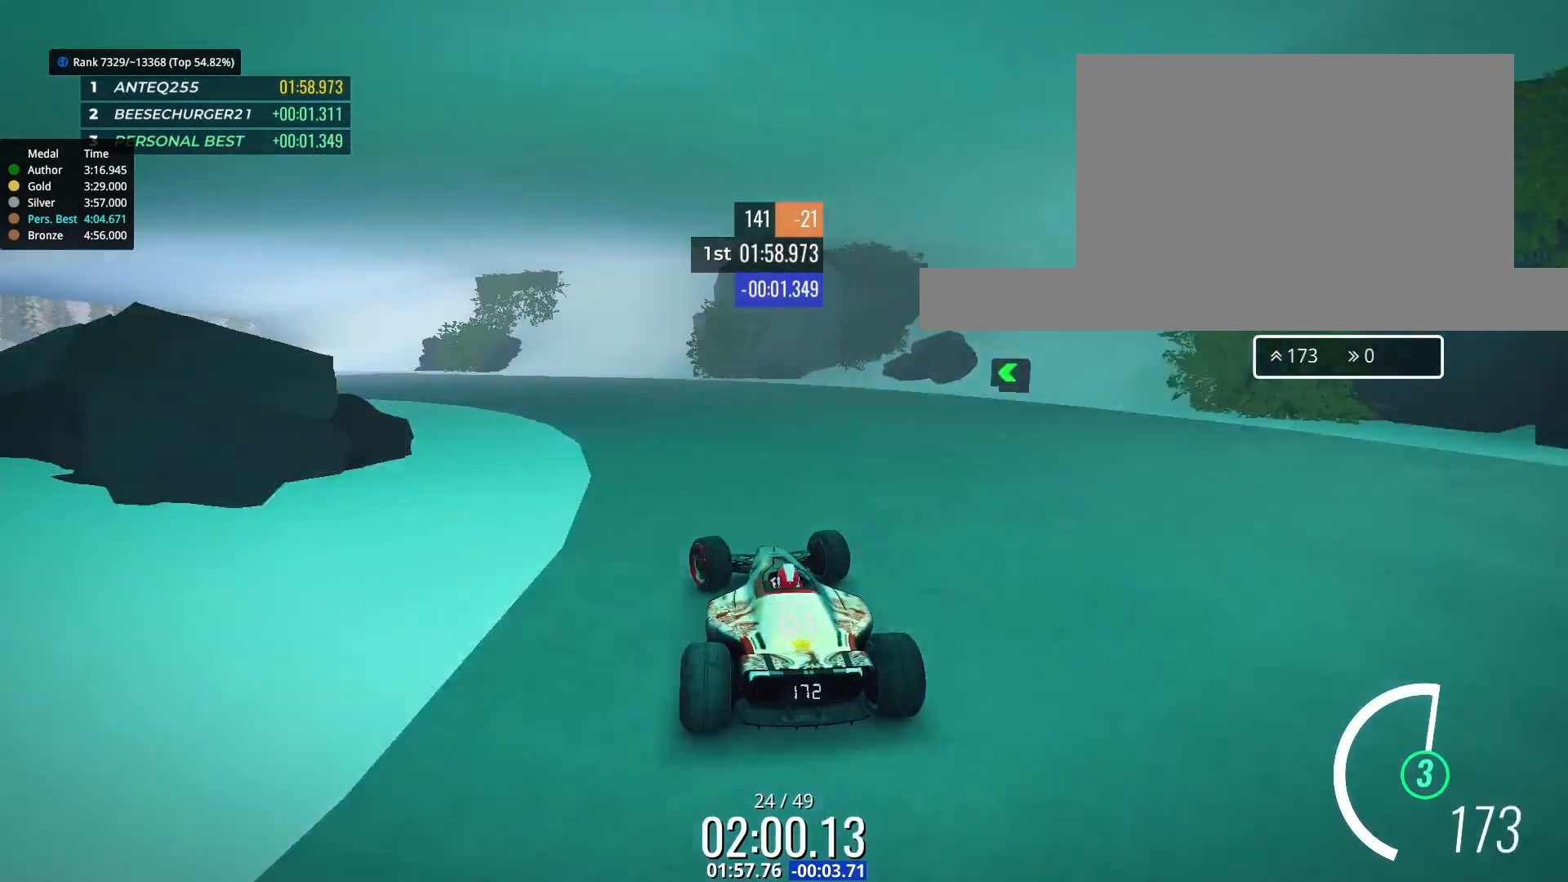
{"keys": ["up"], "events": [[333, "left", "up"], [367, "left", "down"], [467, "left", "up"]]}
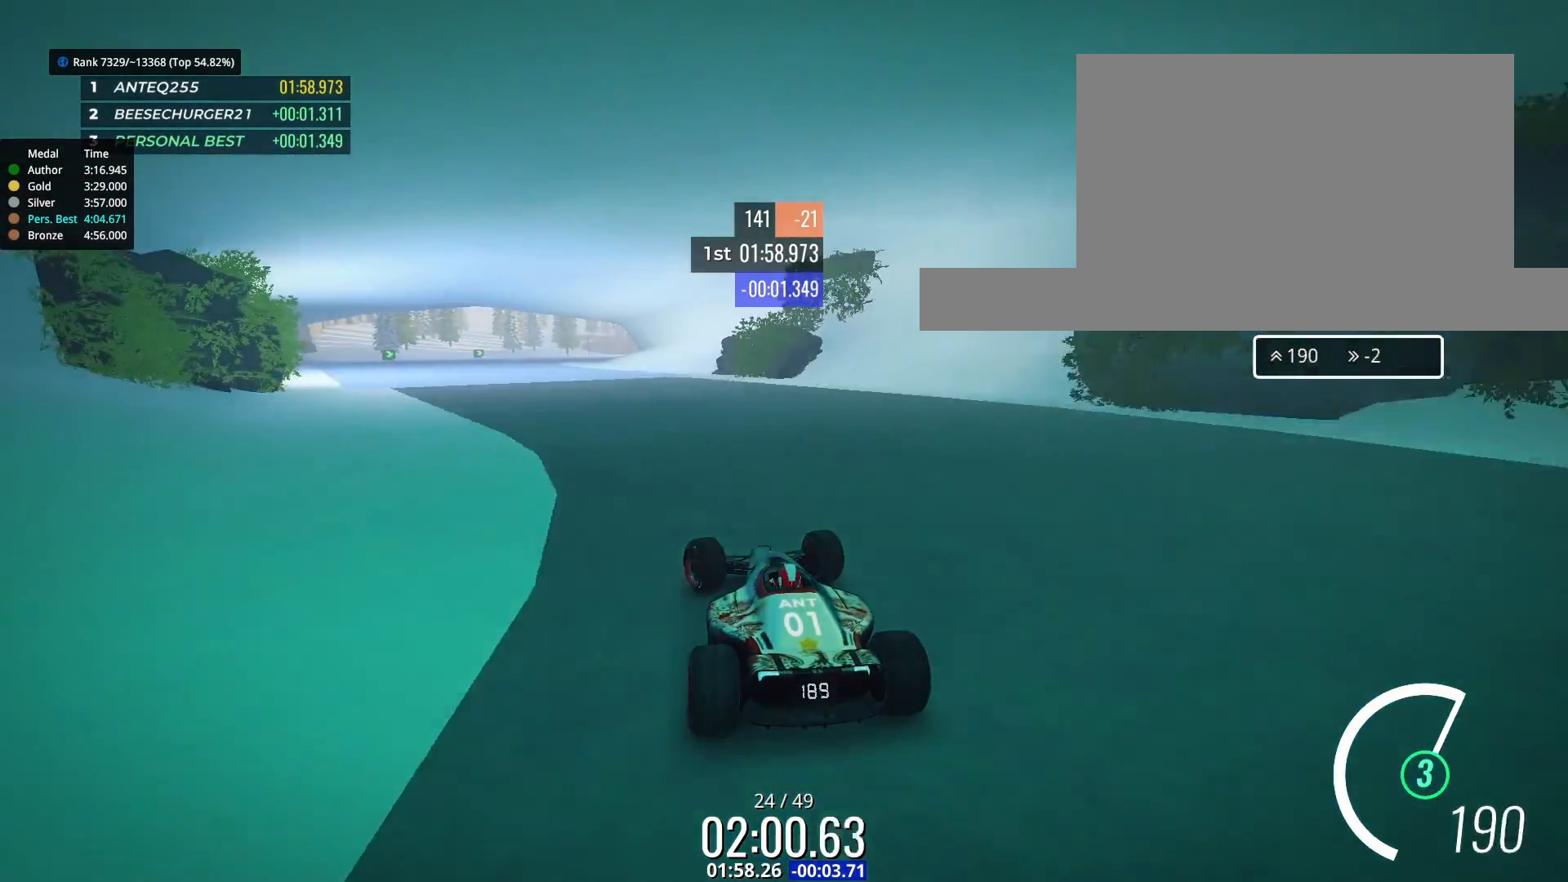
{"keys": ["right", "up"], "events": [[100, "left", "down"], [333, "left", "up"], [500, "right", "down"]]}
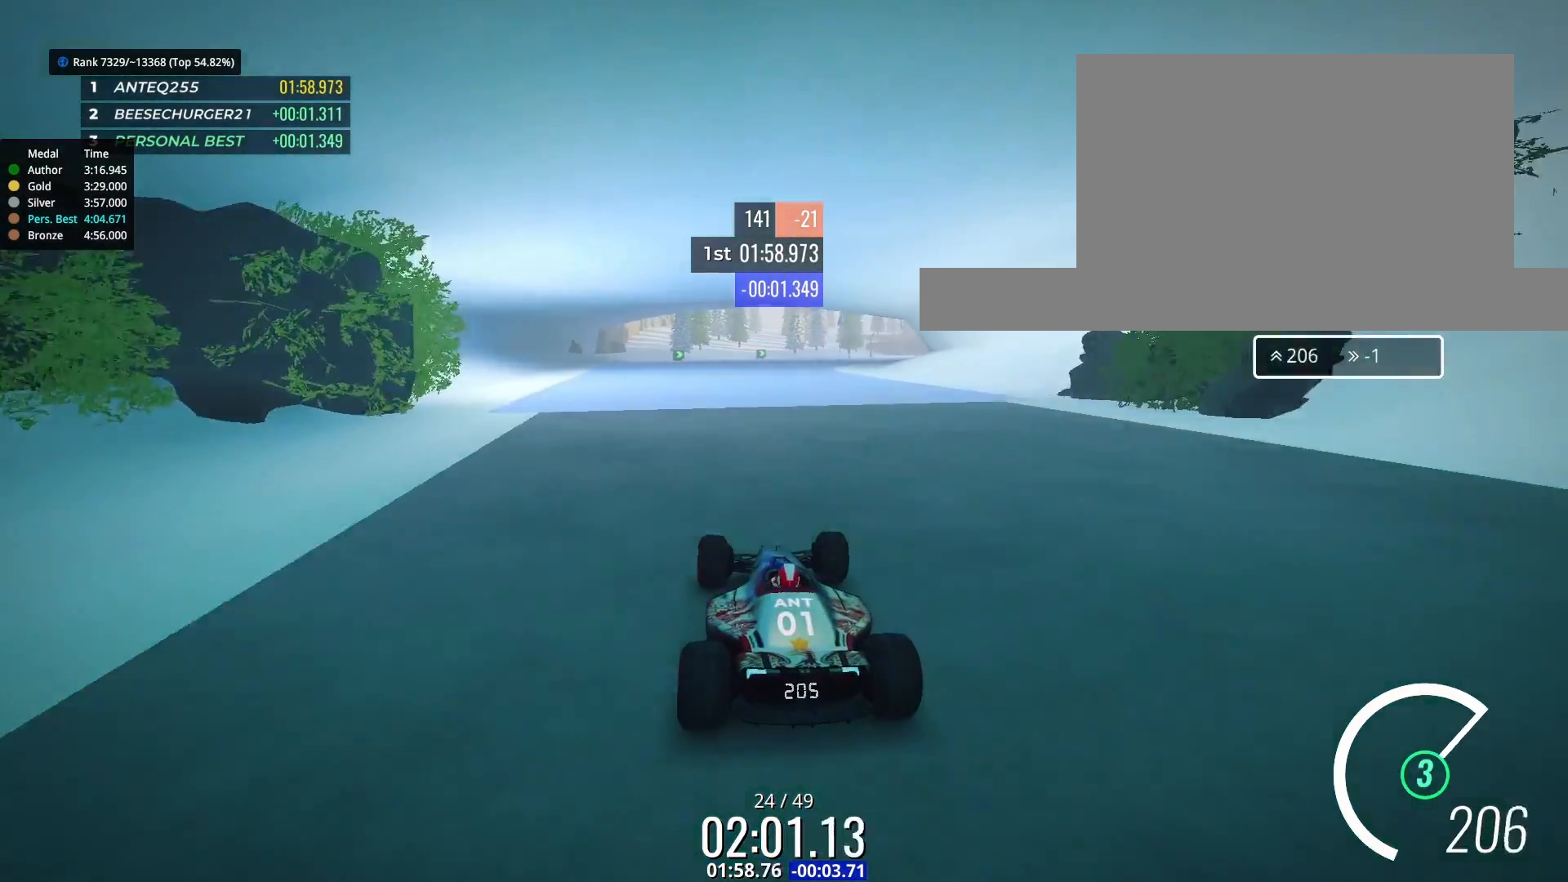
{"keys": ["up"], "events": [[100, "right", "up"]]}
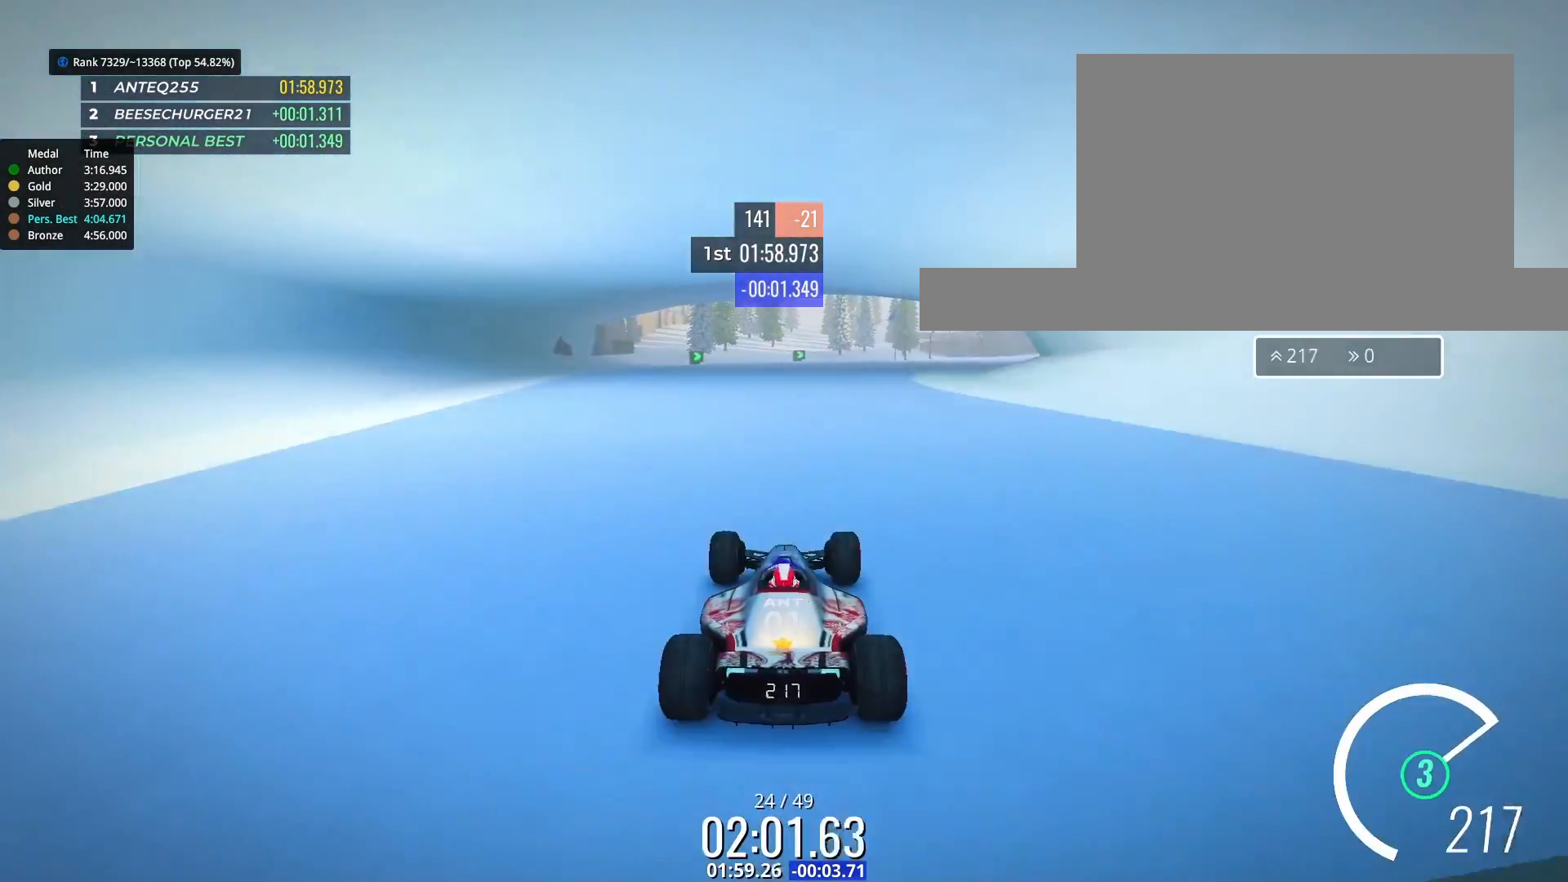
{"keys": ["right", "up"], "events": [[67, "right", "down"], [167, "right", "up"], [267, "right", "down"]]}
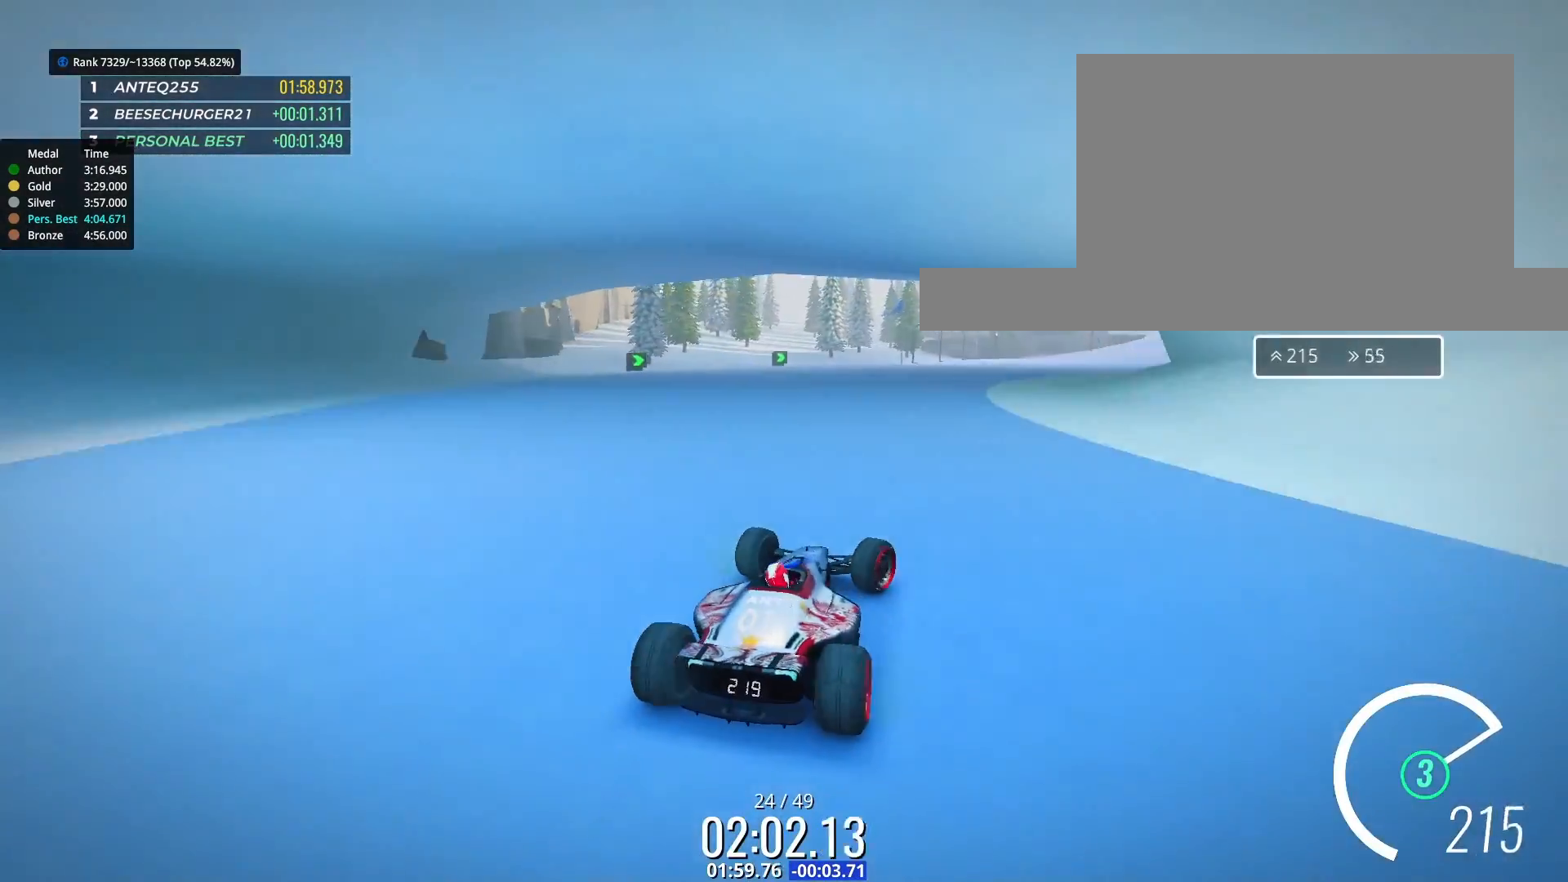
{"keys": ["right", "up"], "events": []}
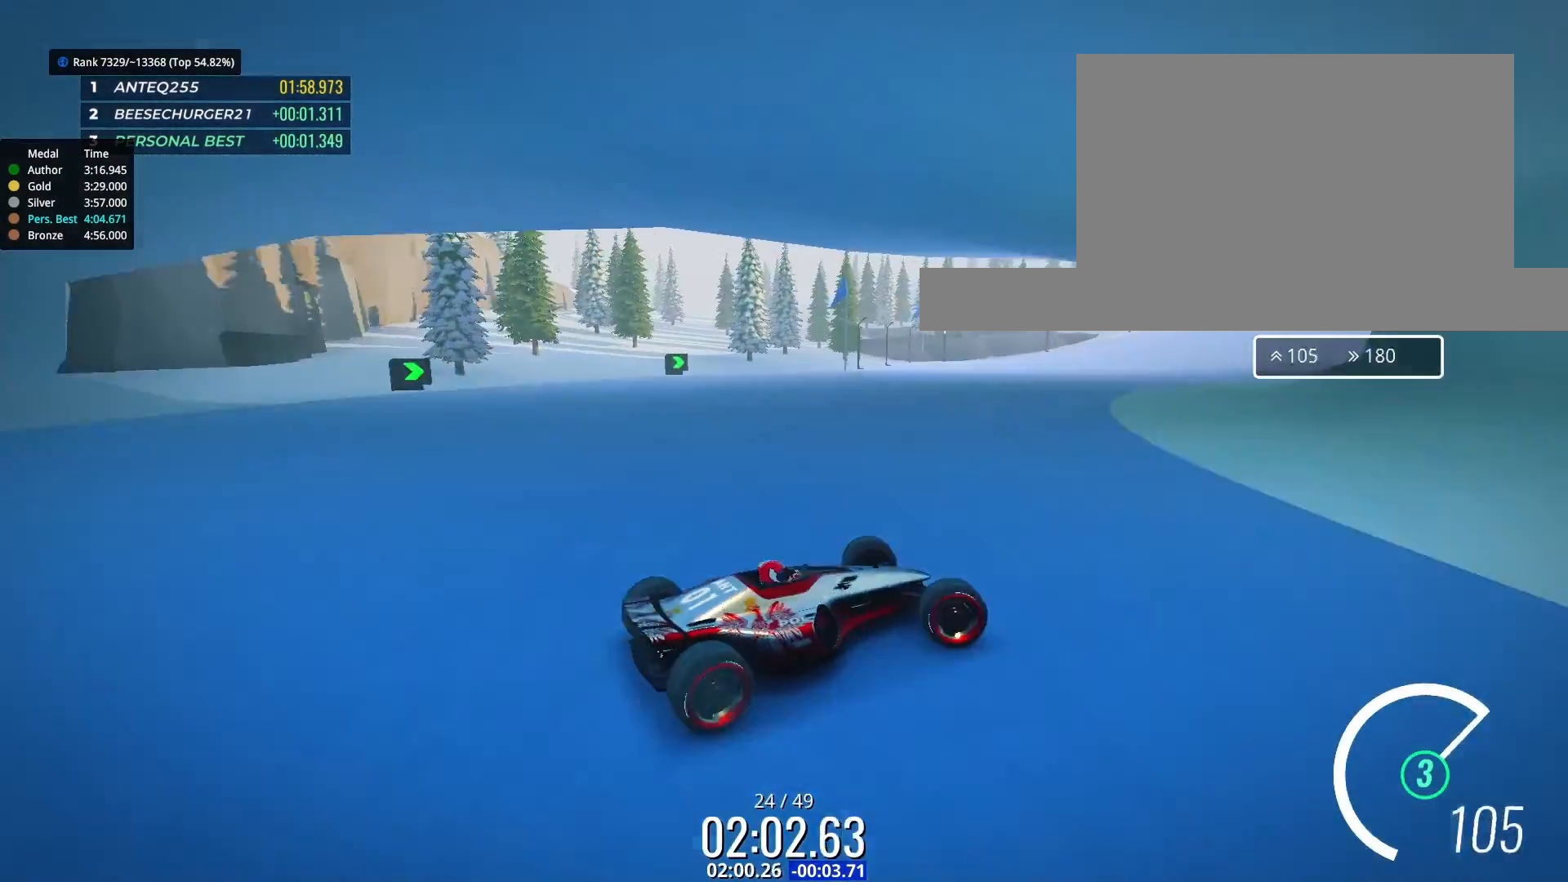
{"keys": ["left", "up"], "events": [[67, "right", "up"], [100, "left", "down"]]}
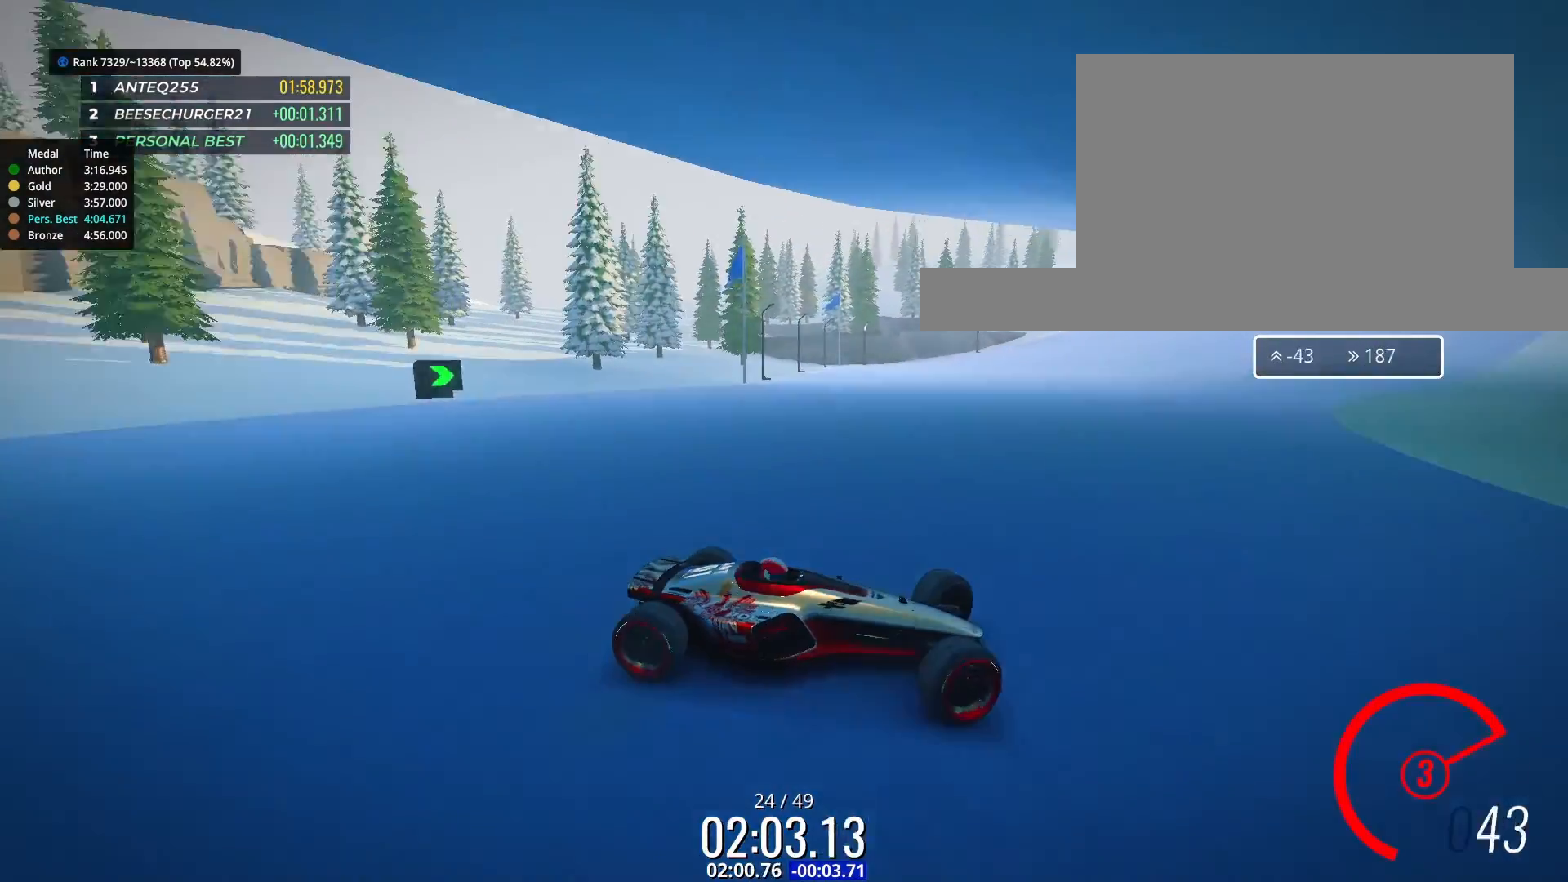
{"keys": ["left", "up"], "events": []}
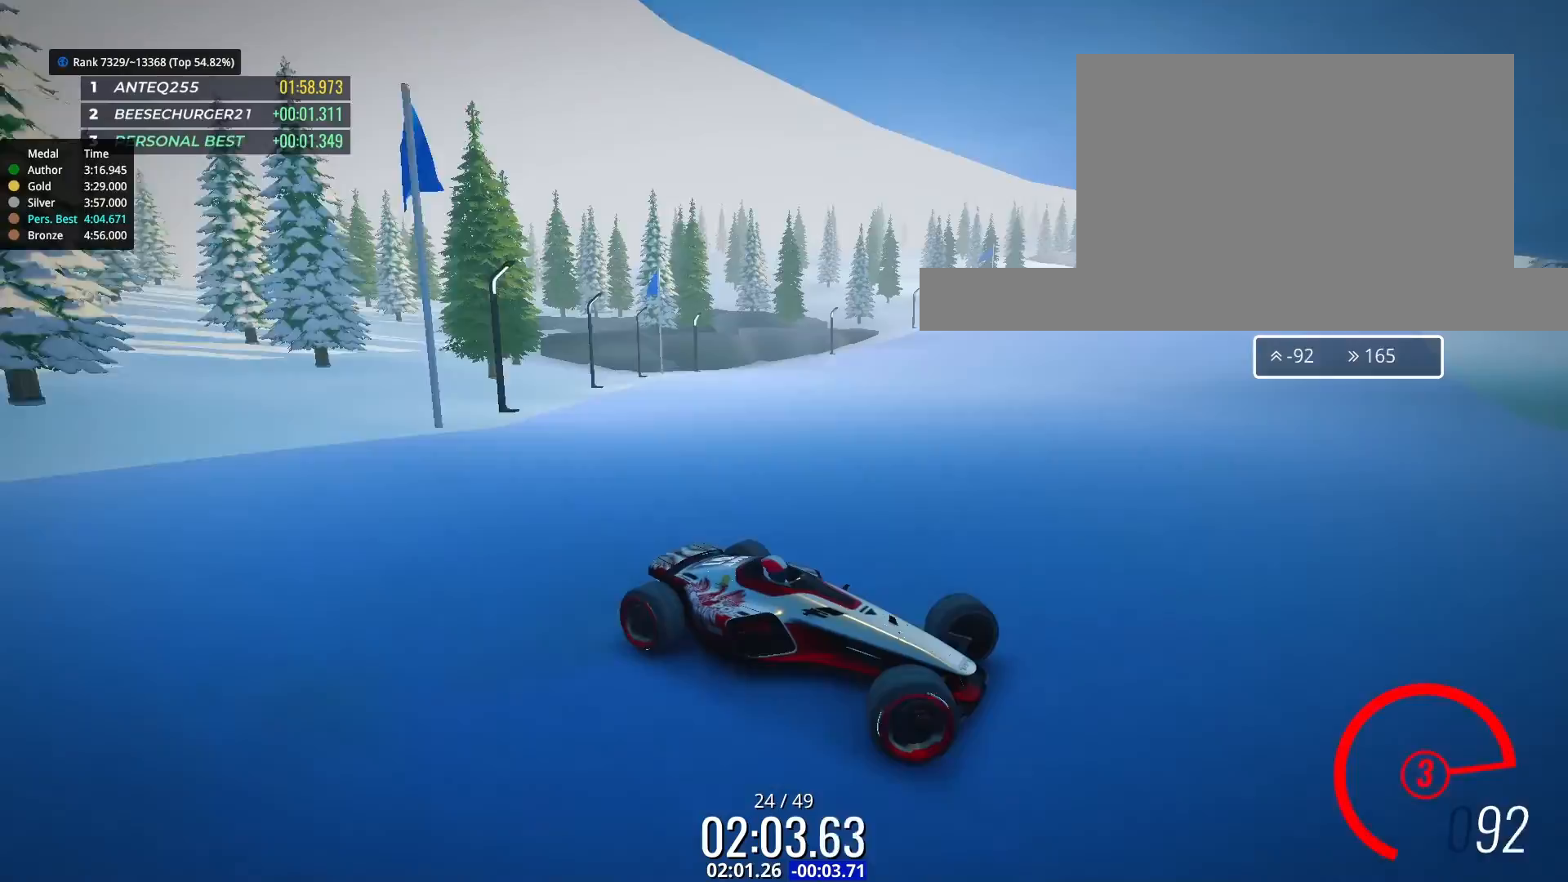
{"keys": ["left"], "events": [[433, "up", "up"]]}
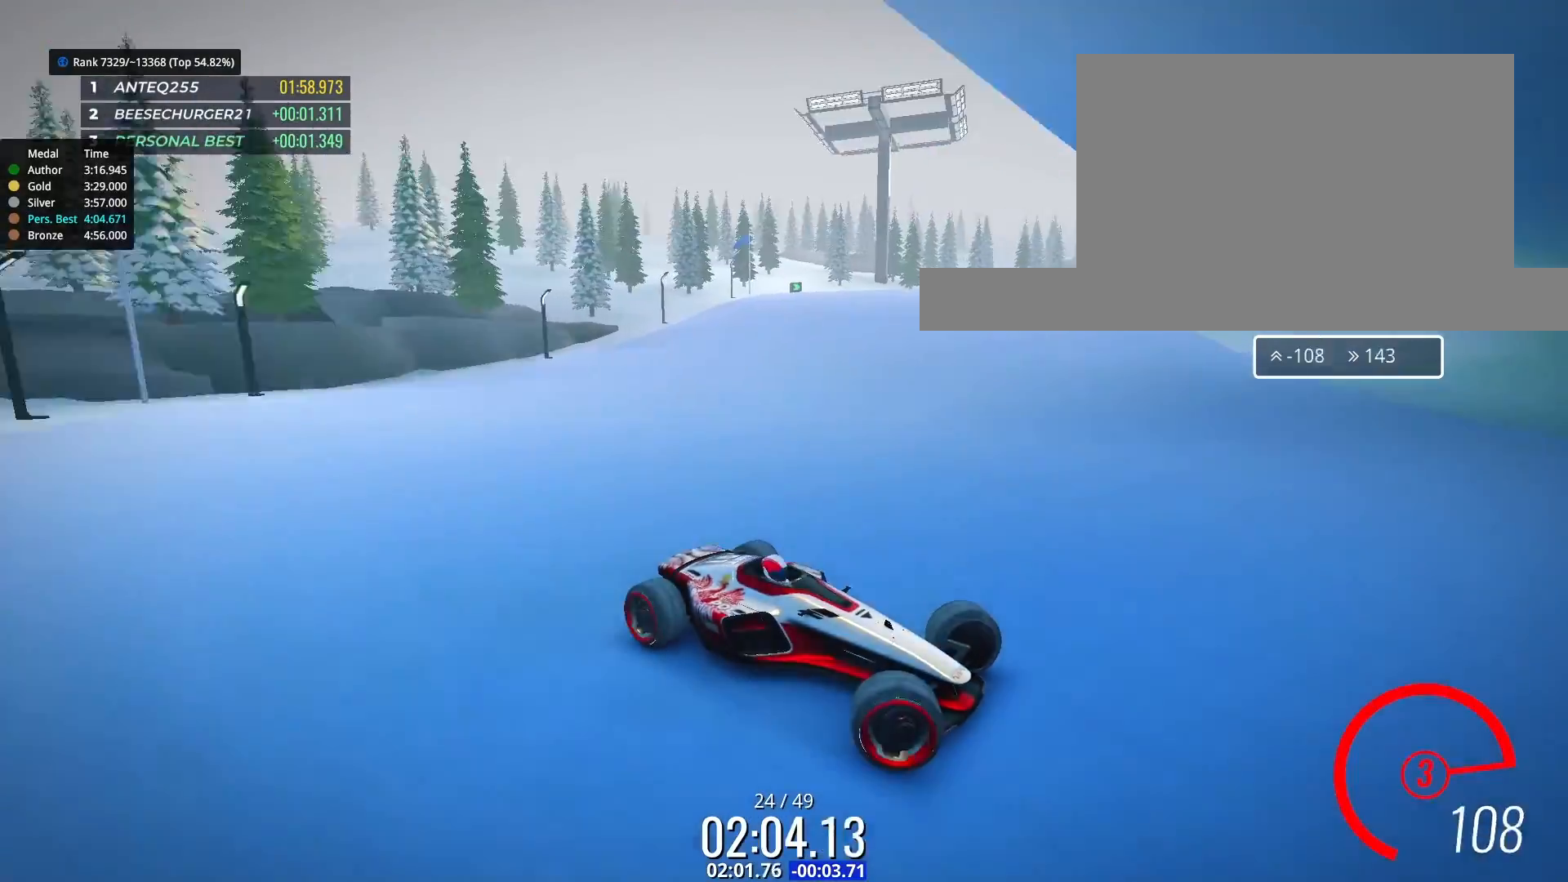
{"keys": ["left"], "events": [[67, "up", "down"], [200, "up", "up"], [267, "up", "down"], [500, "up", "up"]]}
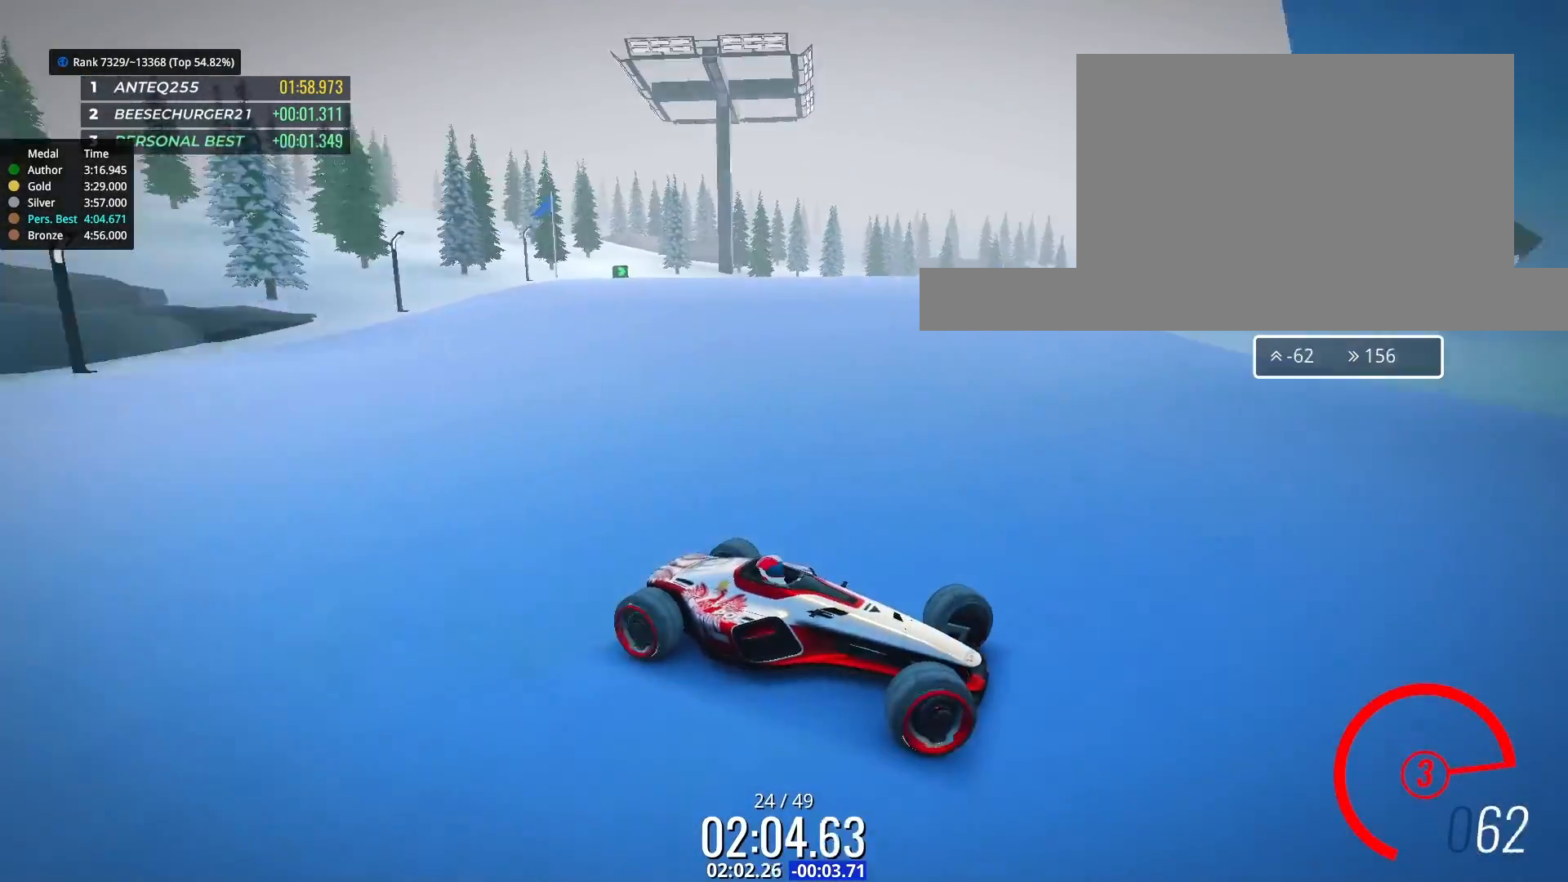
{"keys": ["up"], "events": [[100, "up", "down"], [400, "left", "up"]]}
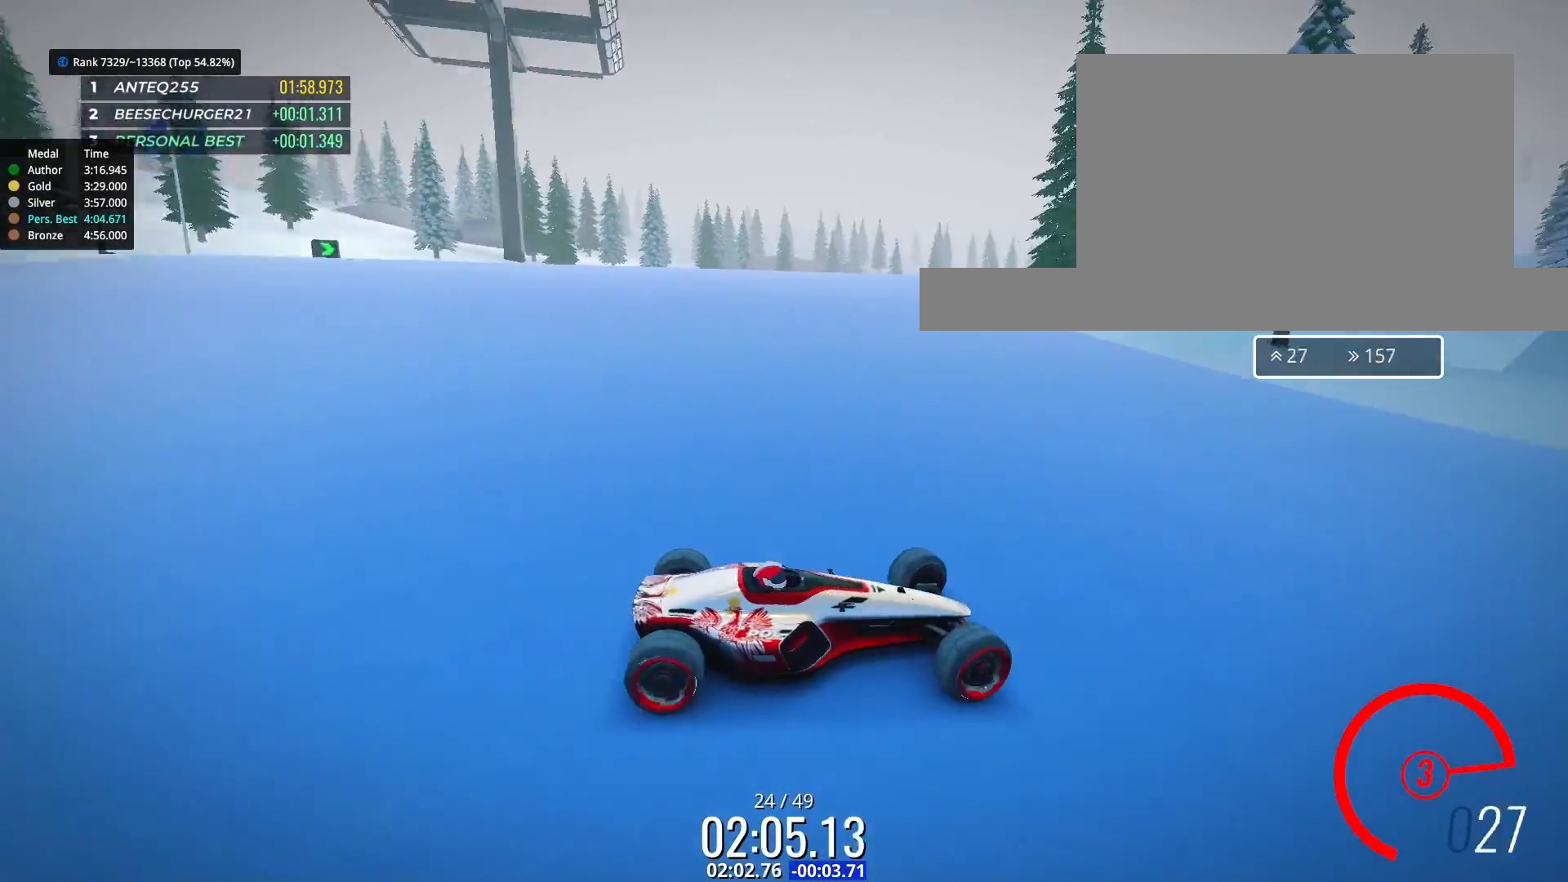
{"keys": ["left", "up"], "events": [[167, "left", "down"], [267, "left", "up"], [433, "left", "down"]]}
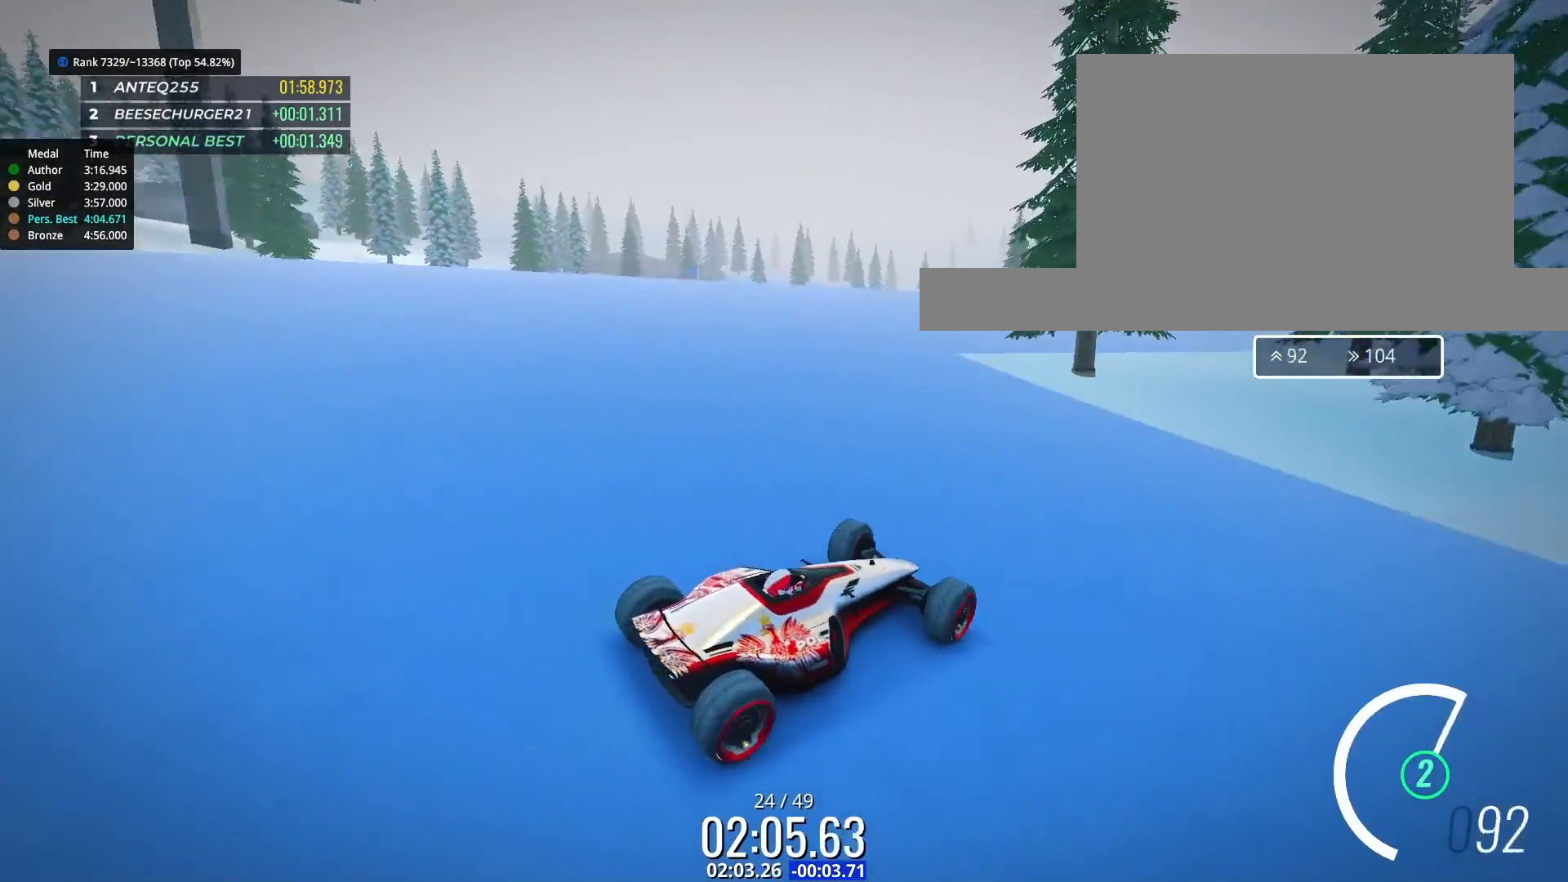
{"keys": ["up"], "events": [[67, "left", "up"], [133, "left", "down"], [267, "left", "up"]]}
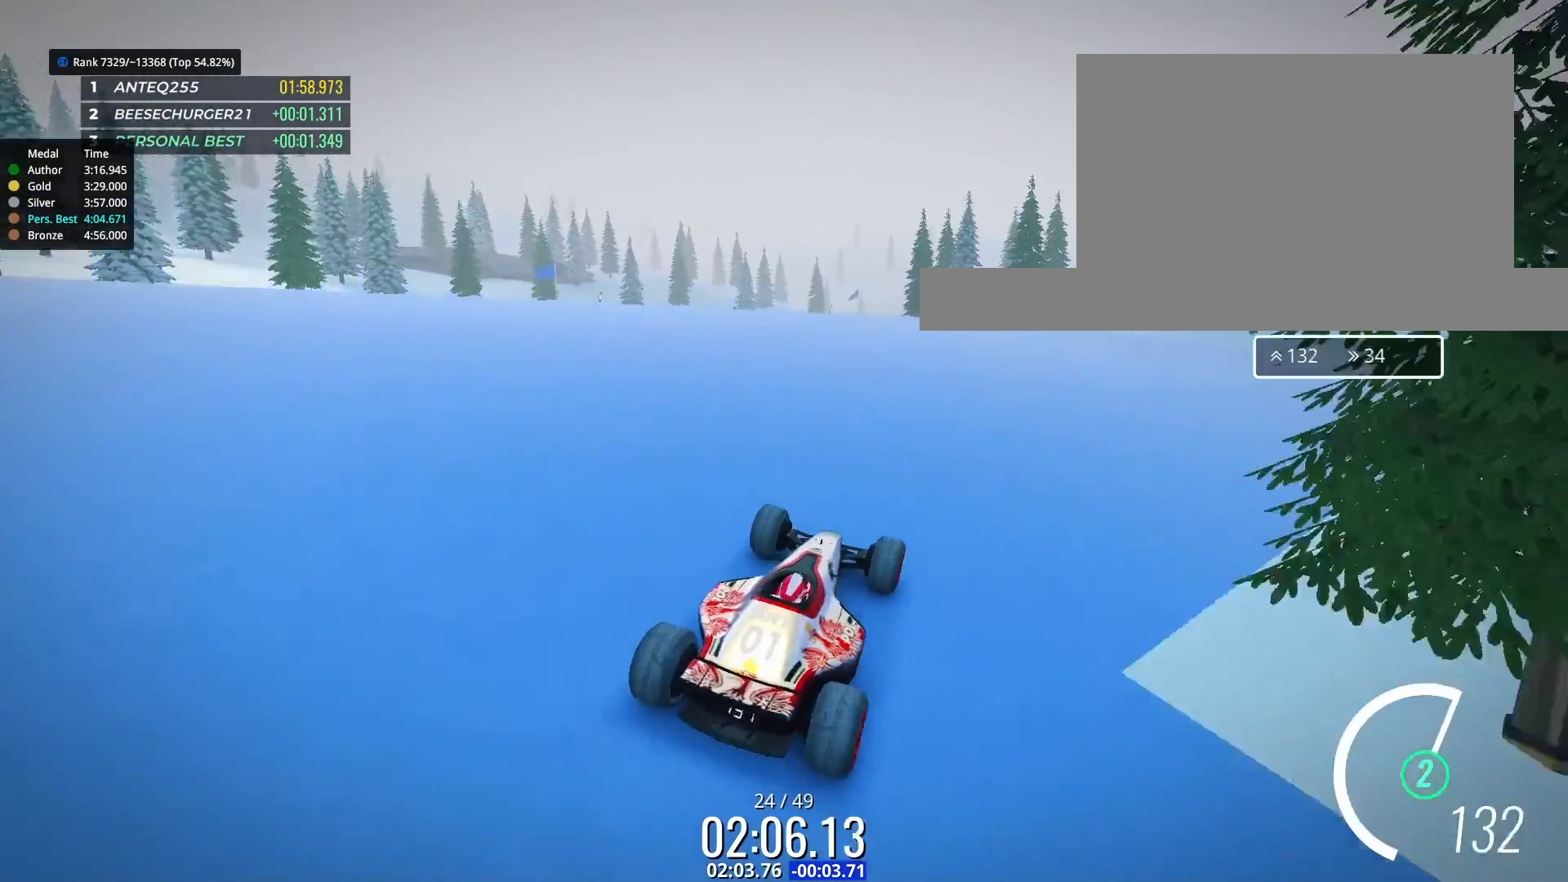
{"keys": ["up"], "events": [[100, "right", "down"], [133, "right", "up"]]}
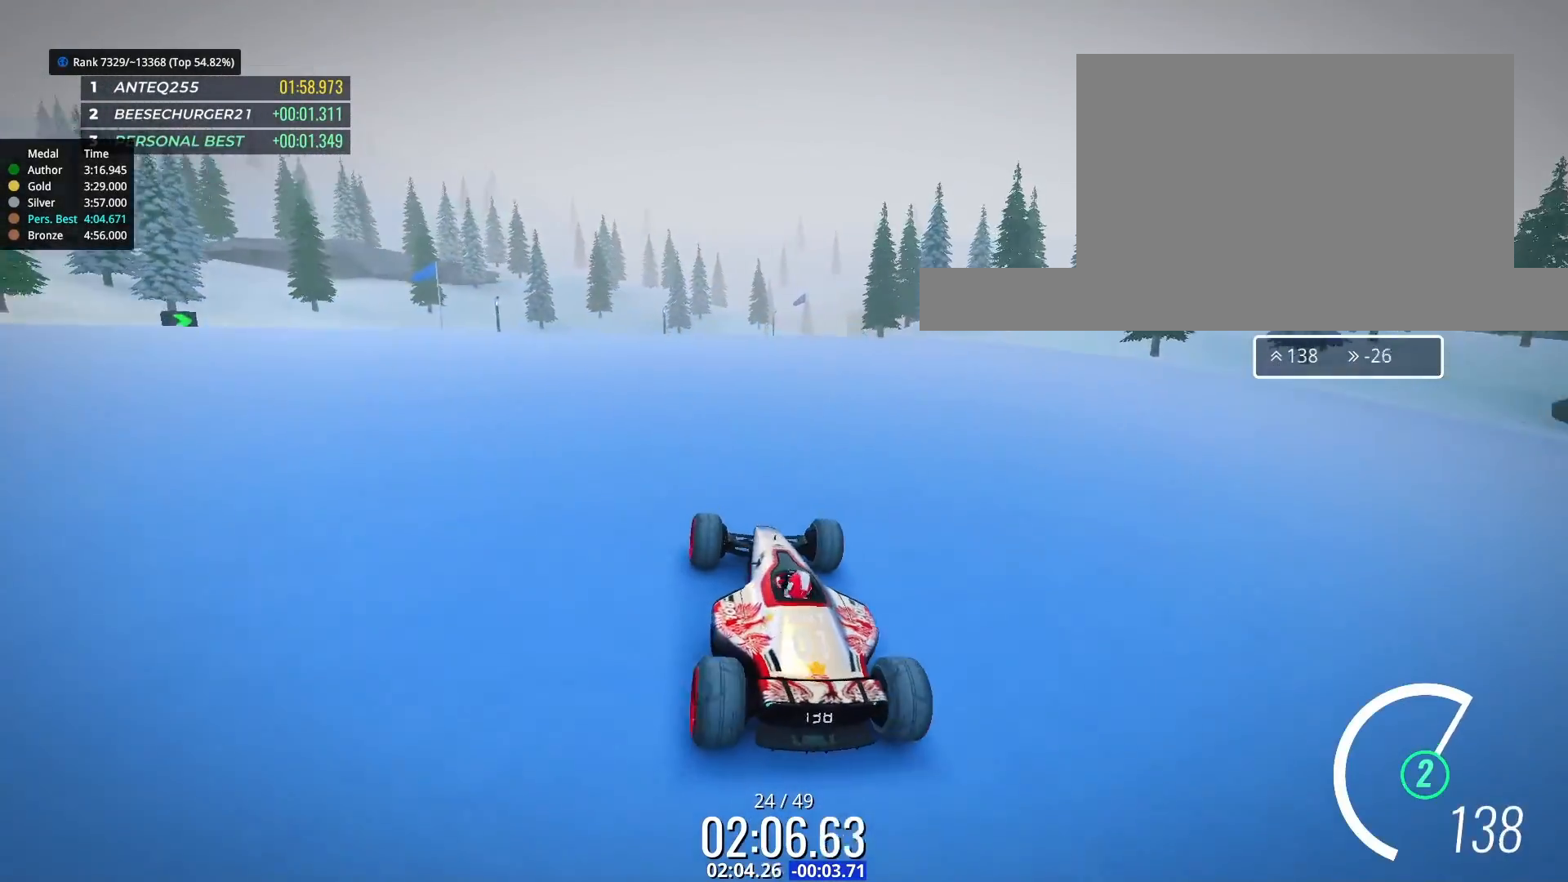
{"keys": ["up"], "events": [[100, "right", "down"], [400, "right", "up"]]}
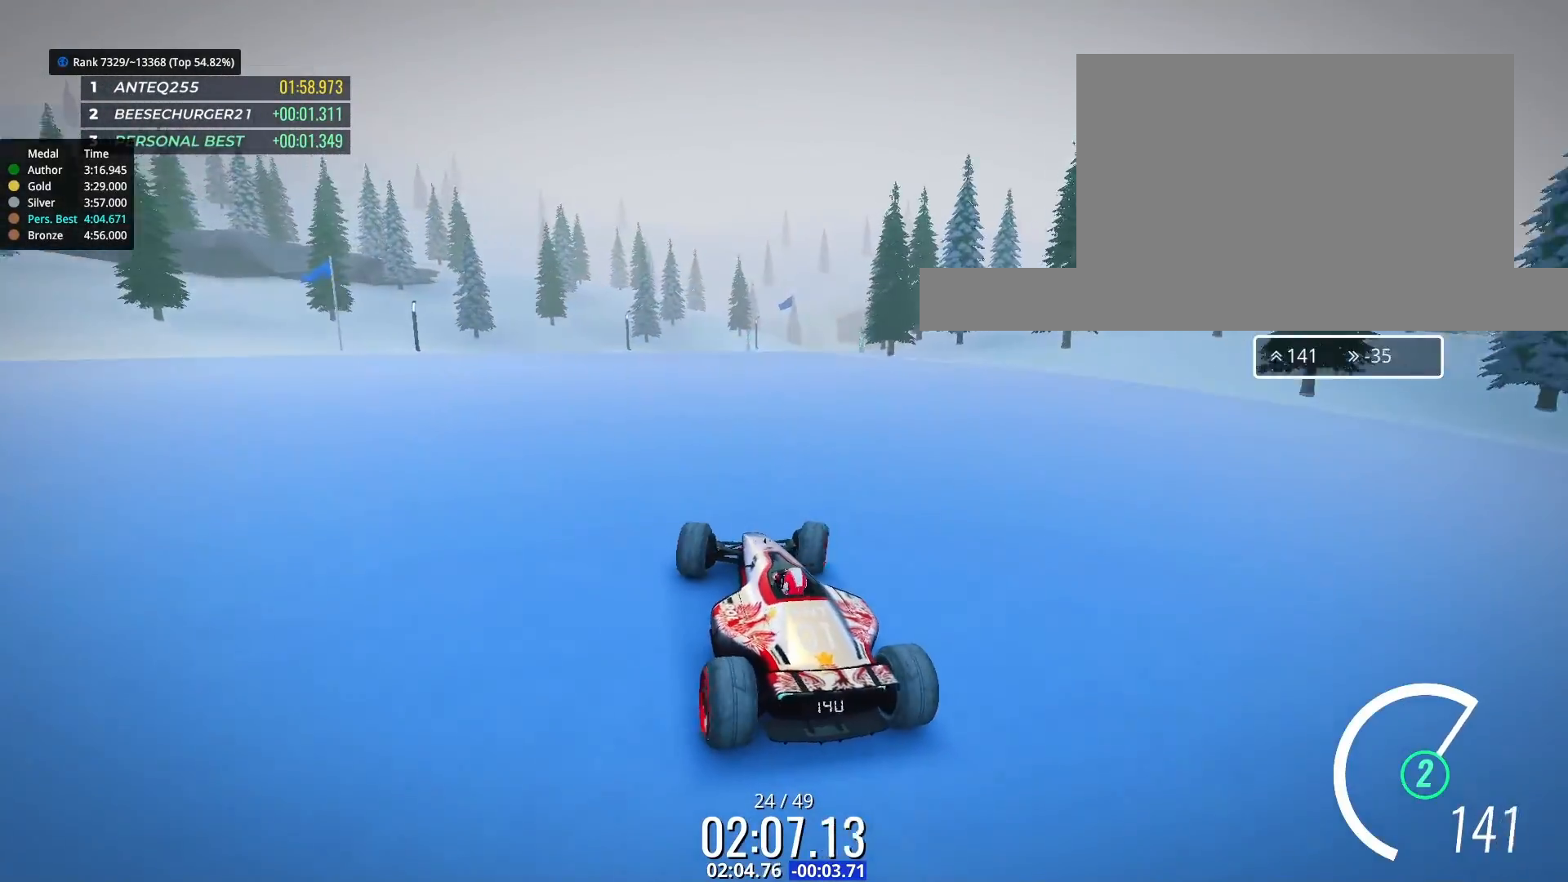
{"keys": ["up"], "events": [[367, "left", "down"], [467, "left", "up"]]}
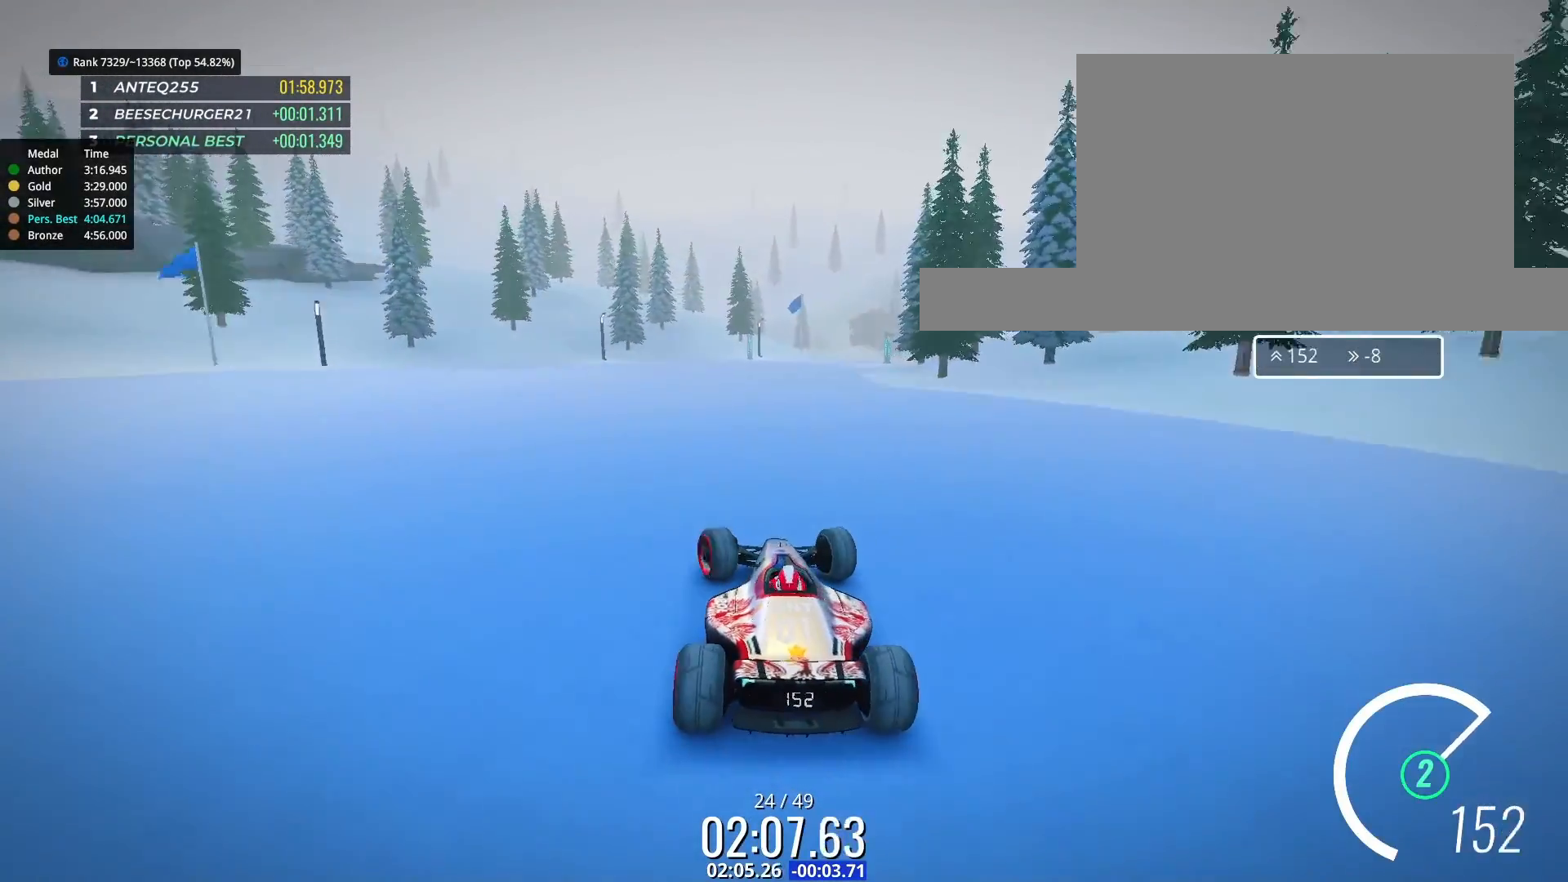
{"keys": ["up"], "events": []}
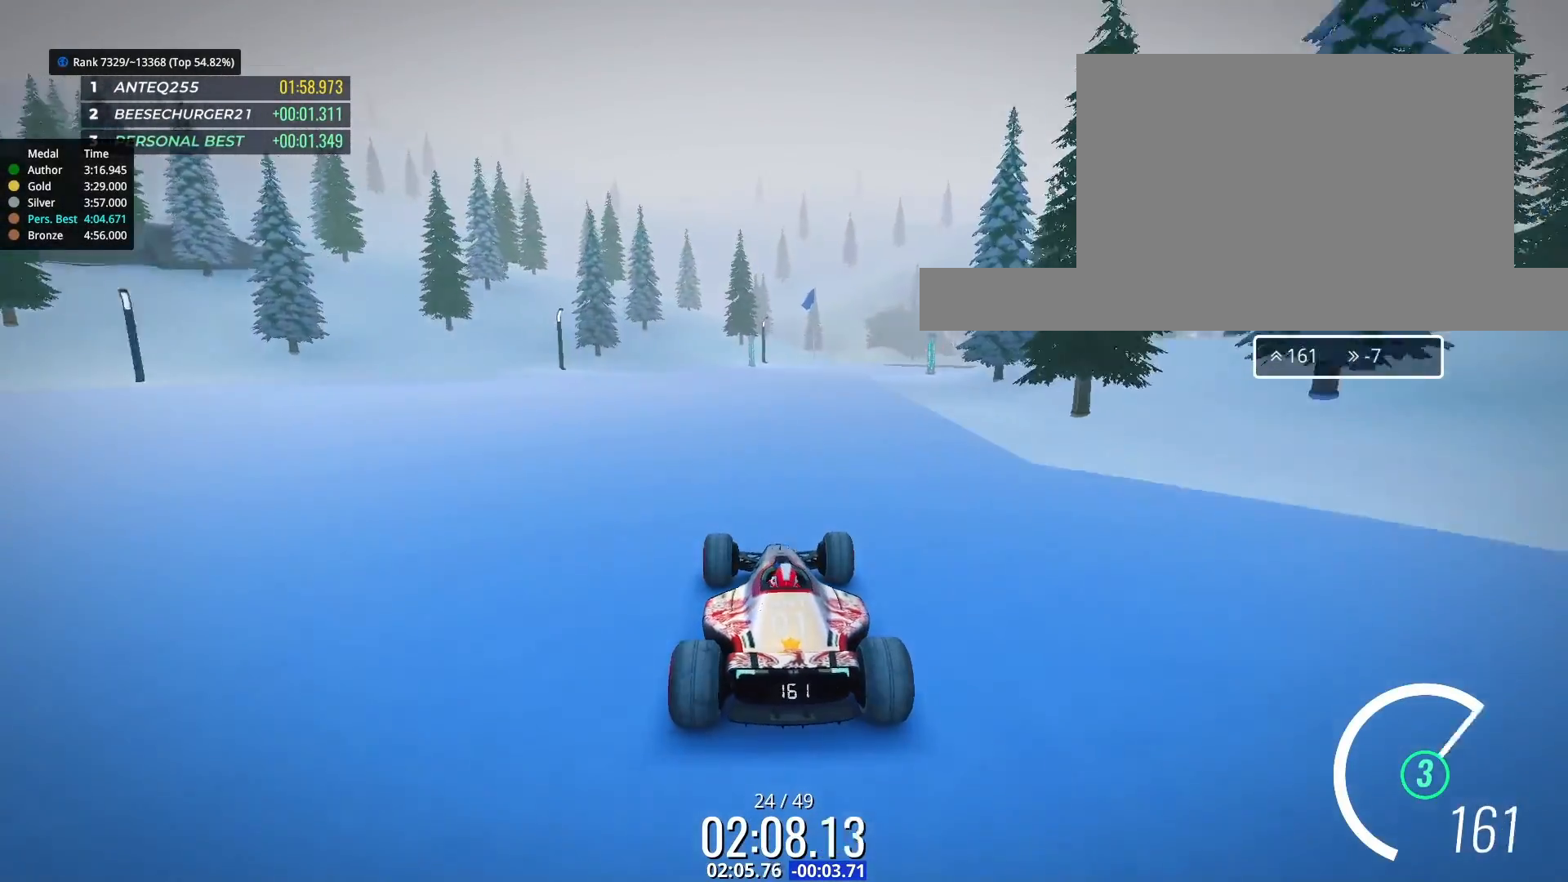
{"keys": ["right", "up"], "events": [[133, "right", "down"], [267, "right", "up"], [333, "right", "down"]]}
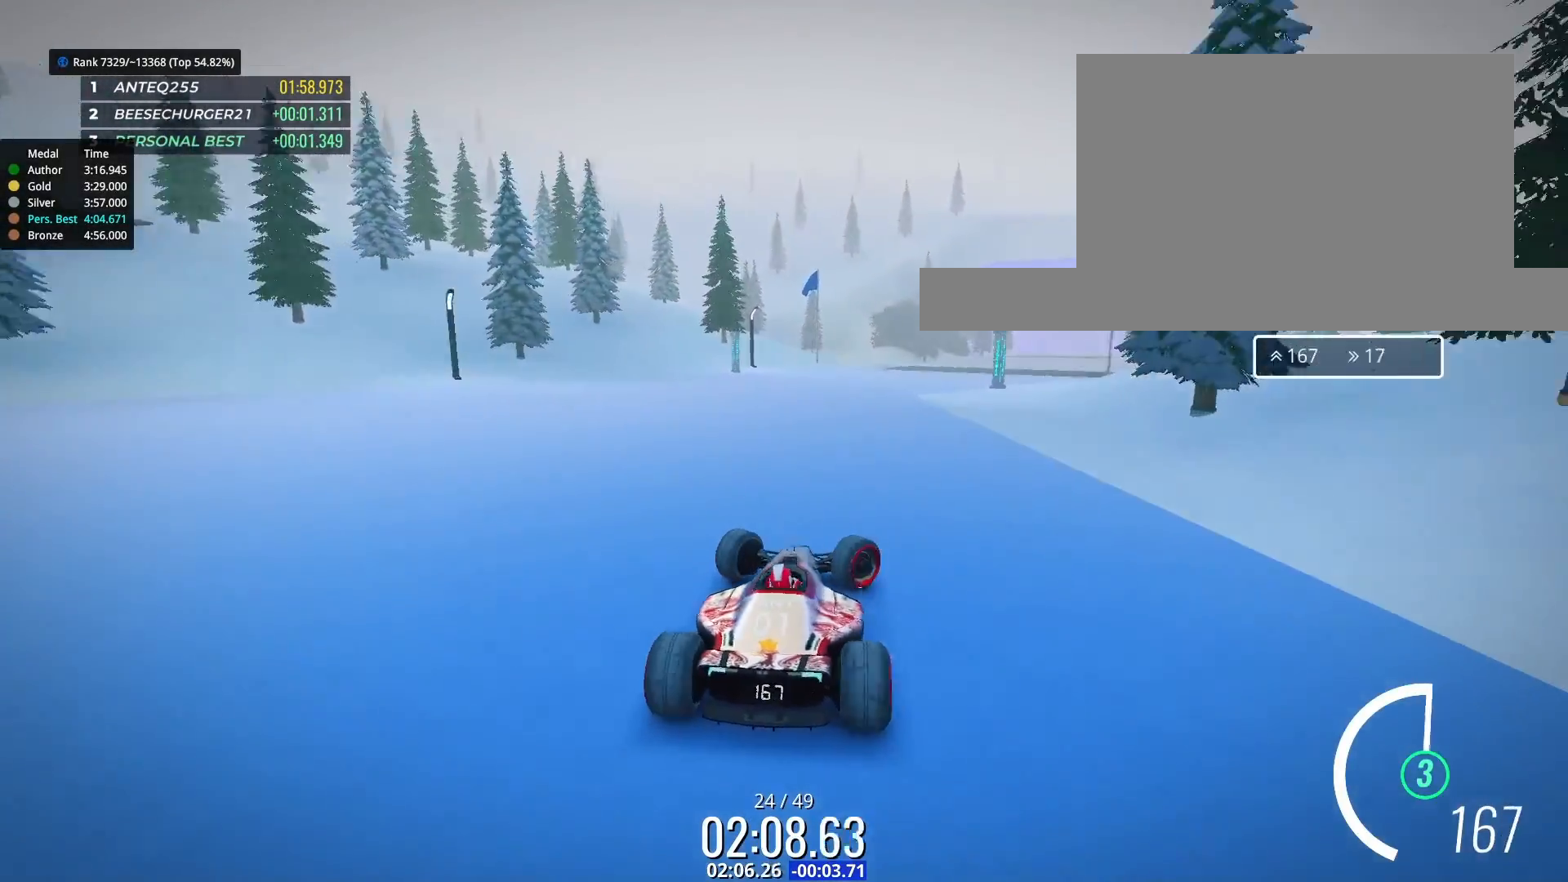
{"keys": ["left", "up"], "events": [[400, "right", "up"], [500, "left", "down"]]}
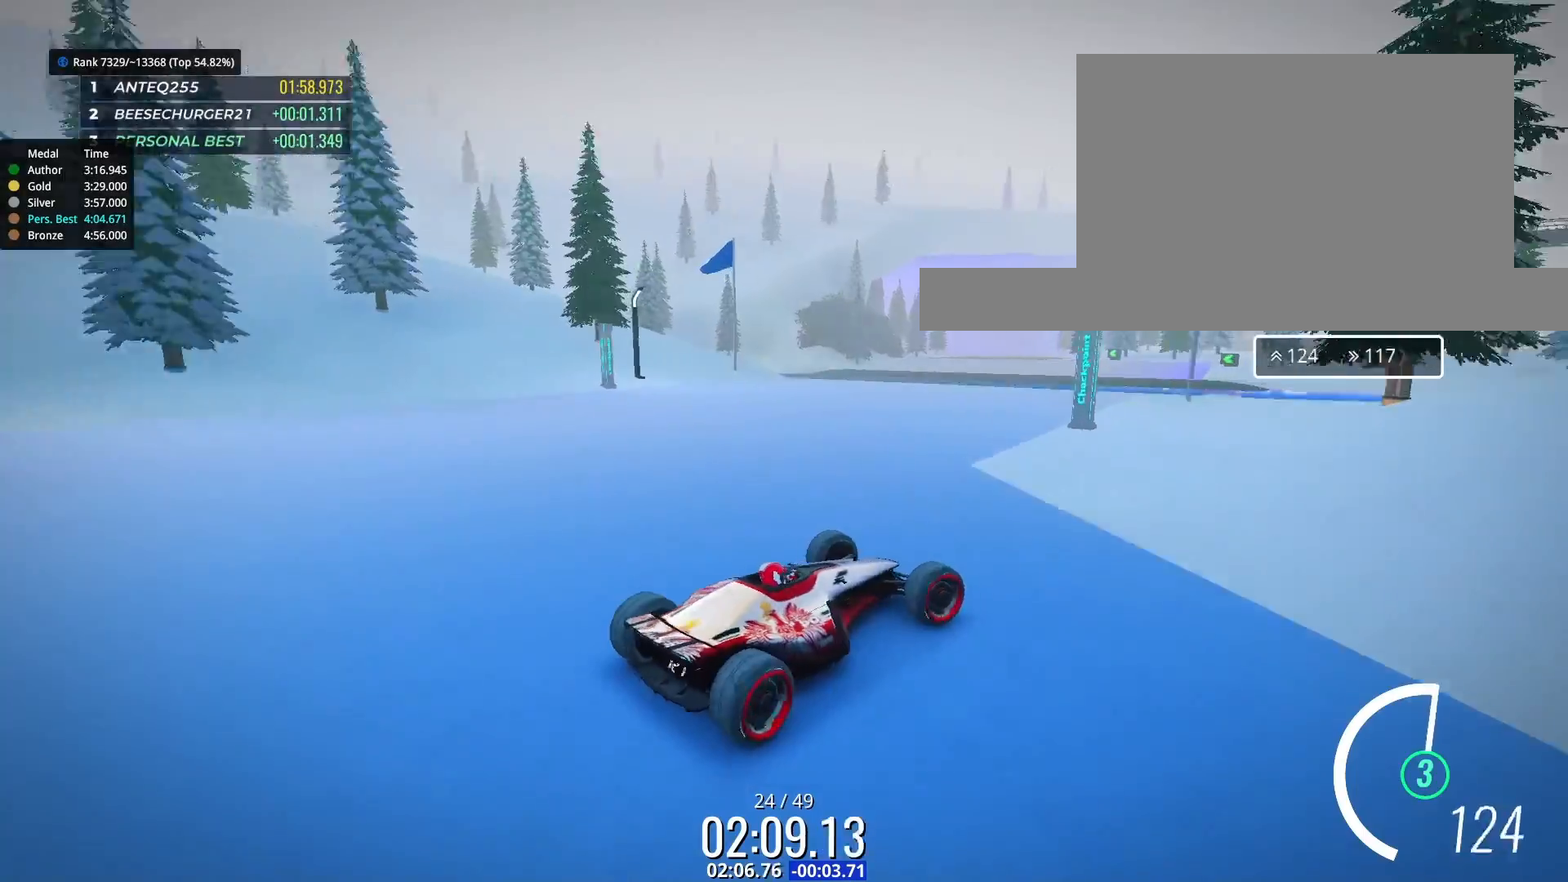
{"keys": ["left", "up"], "events": []}
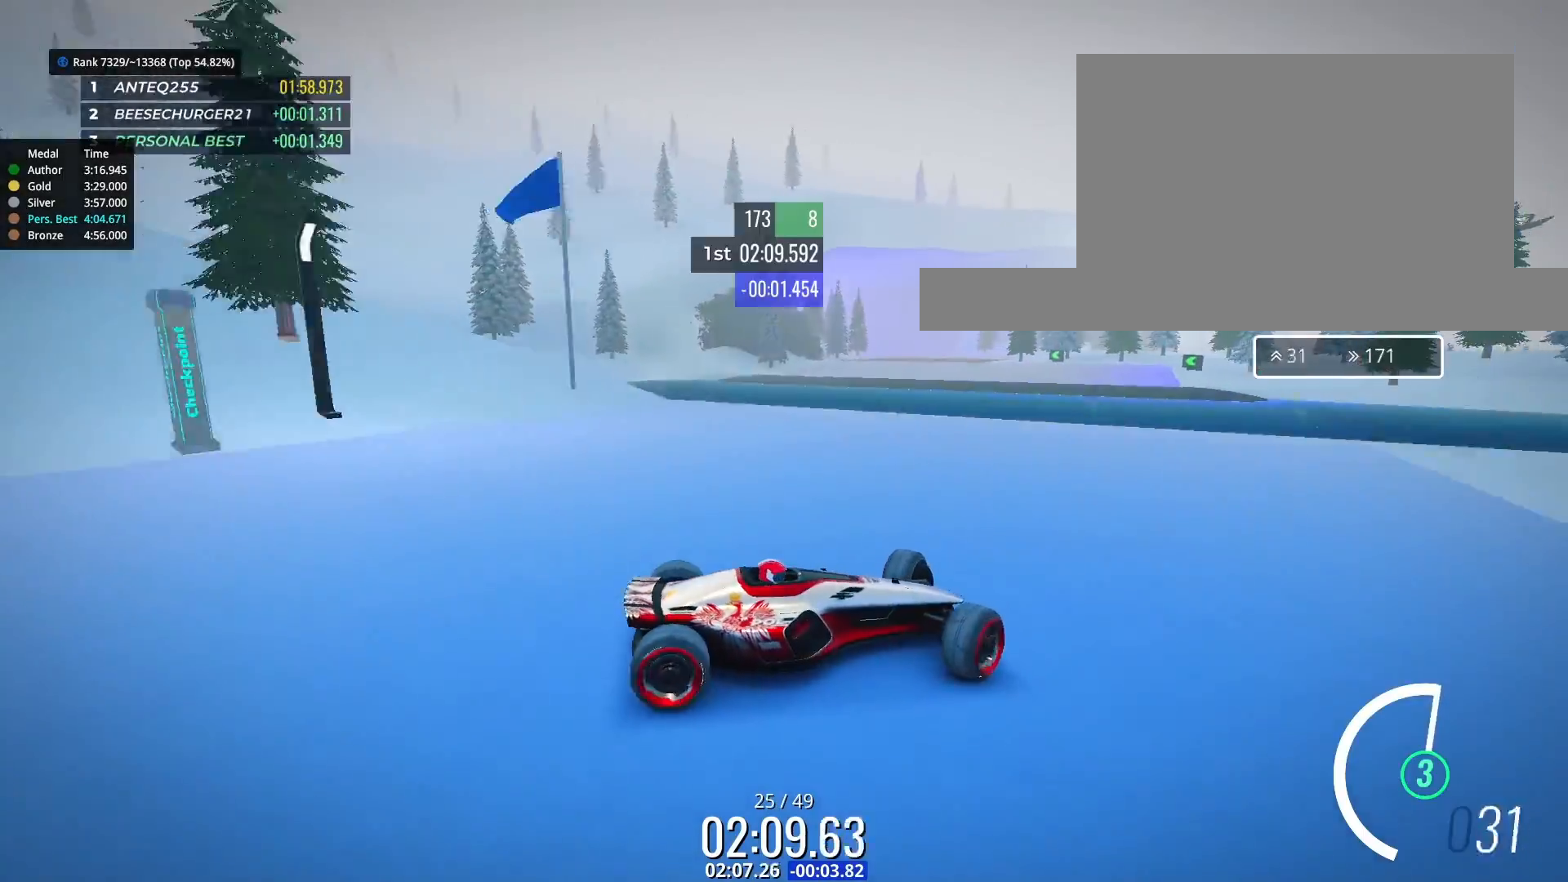
{"keys": ["left", "up"], "events": []}
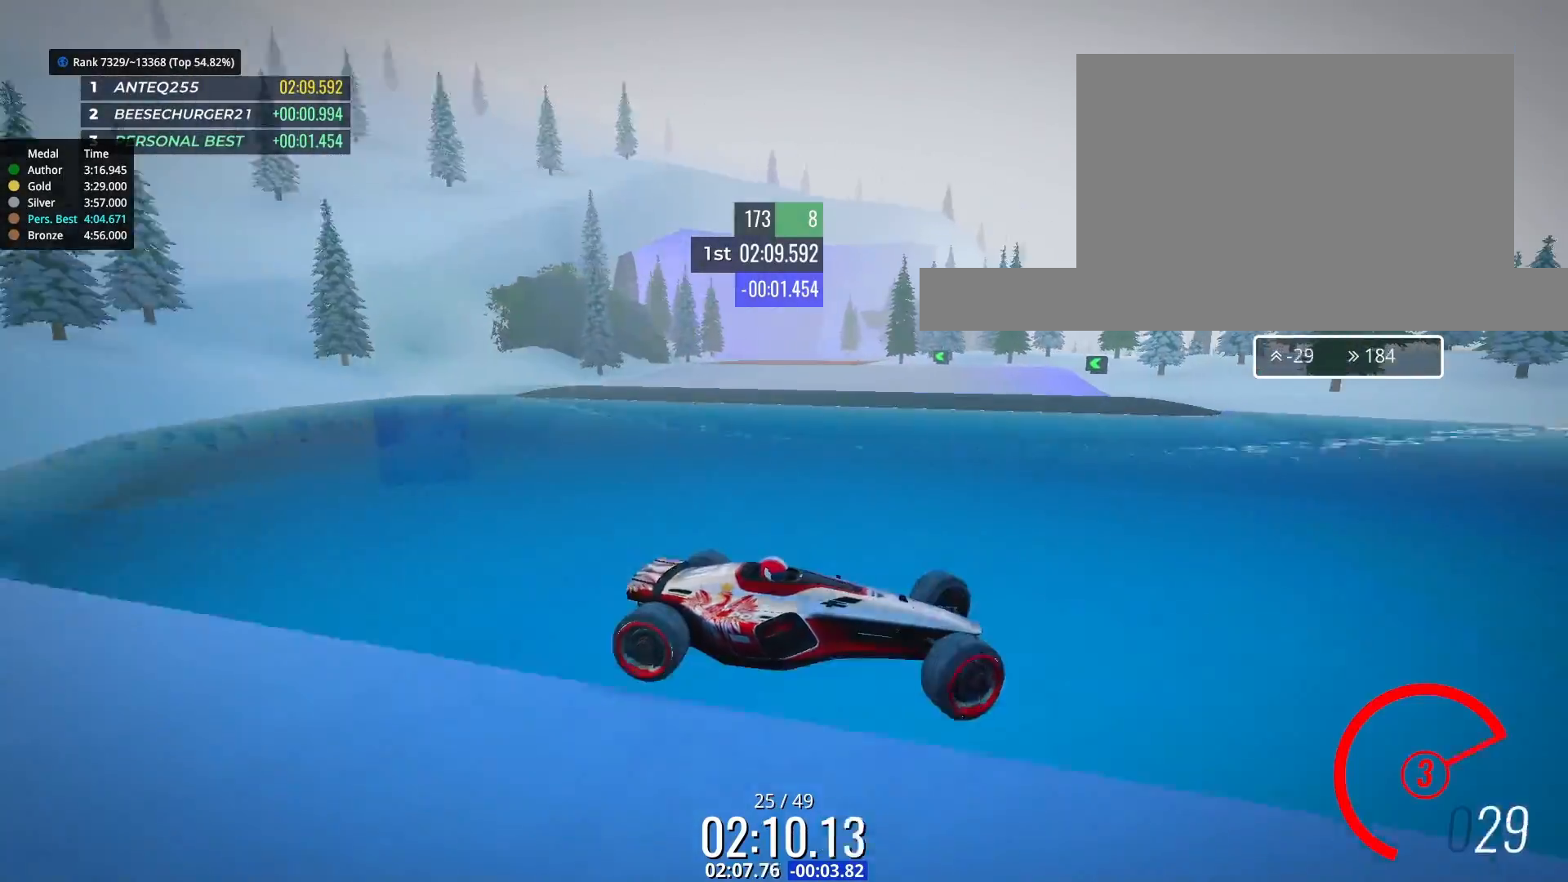
{"keys": ["left", "up"], "events": []}
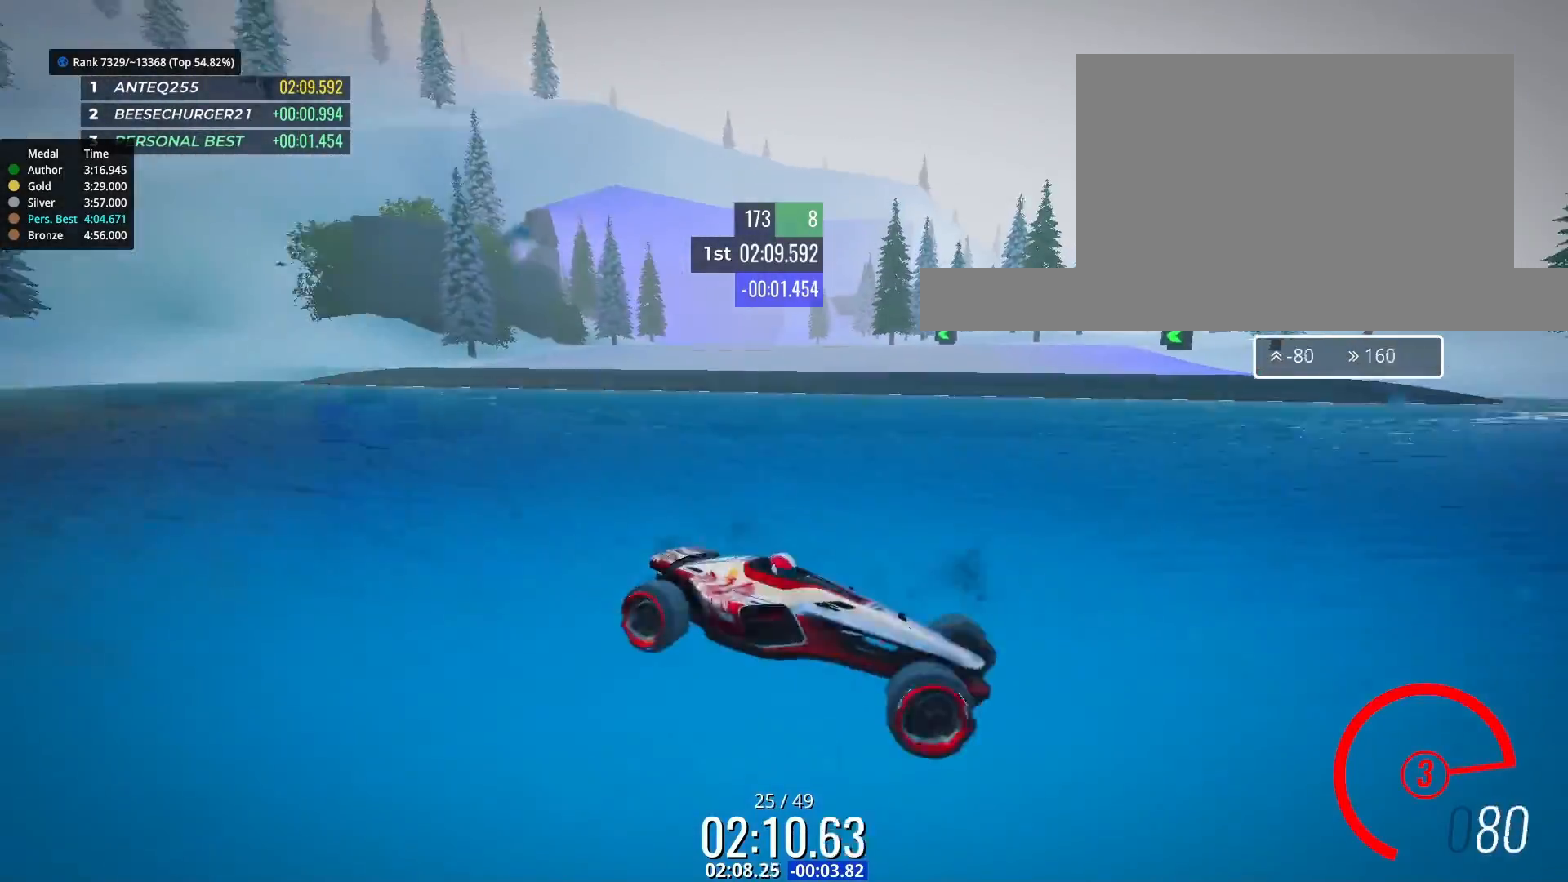
{"keys": ["left", "up"], "events": []}
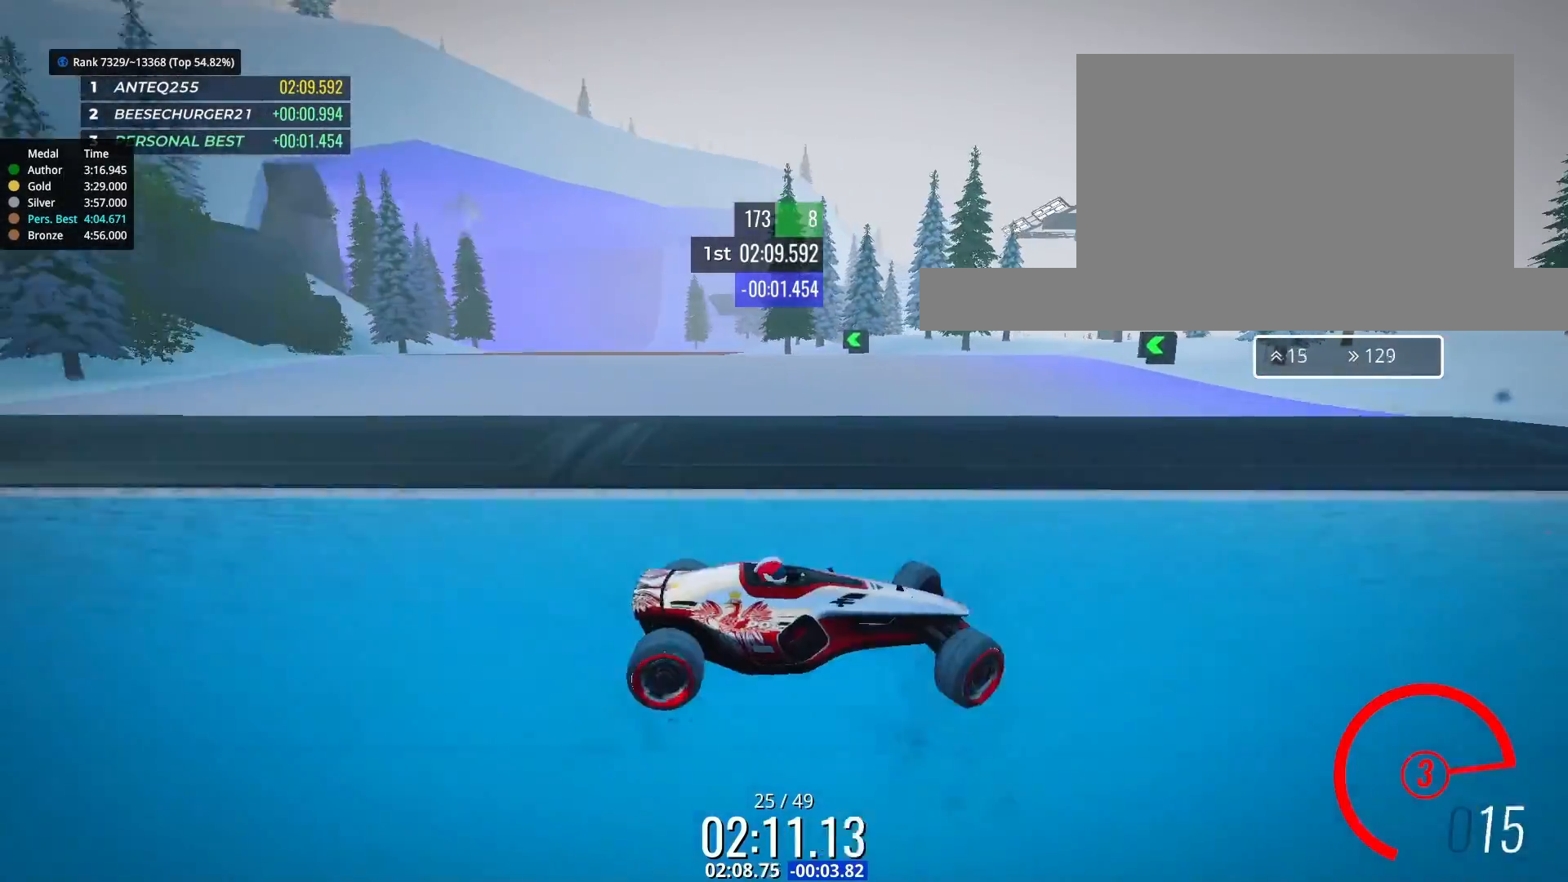
{"keys": ["left", "up"], "events": [[33, "up", "up"], [400, "up", "down"]]}
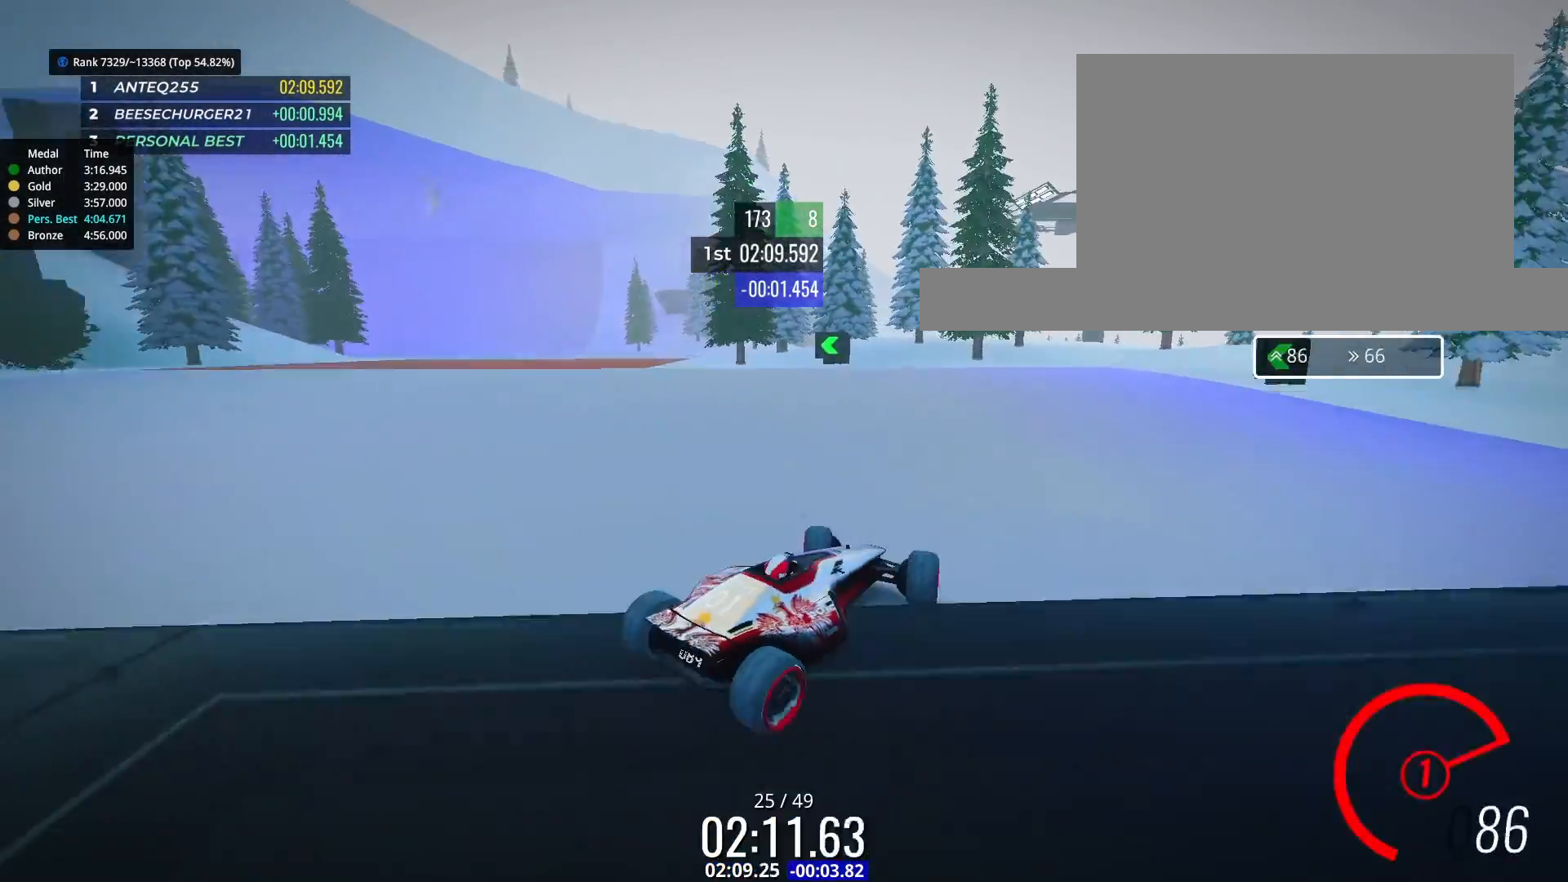
{"keys": ["left", "up"], "events": []}
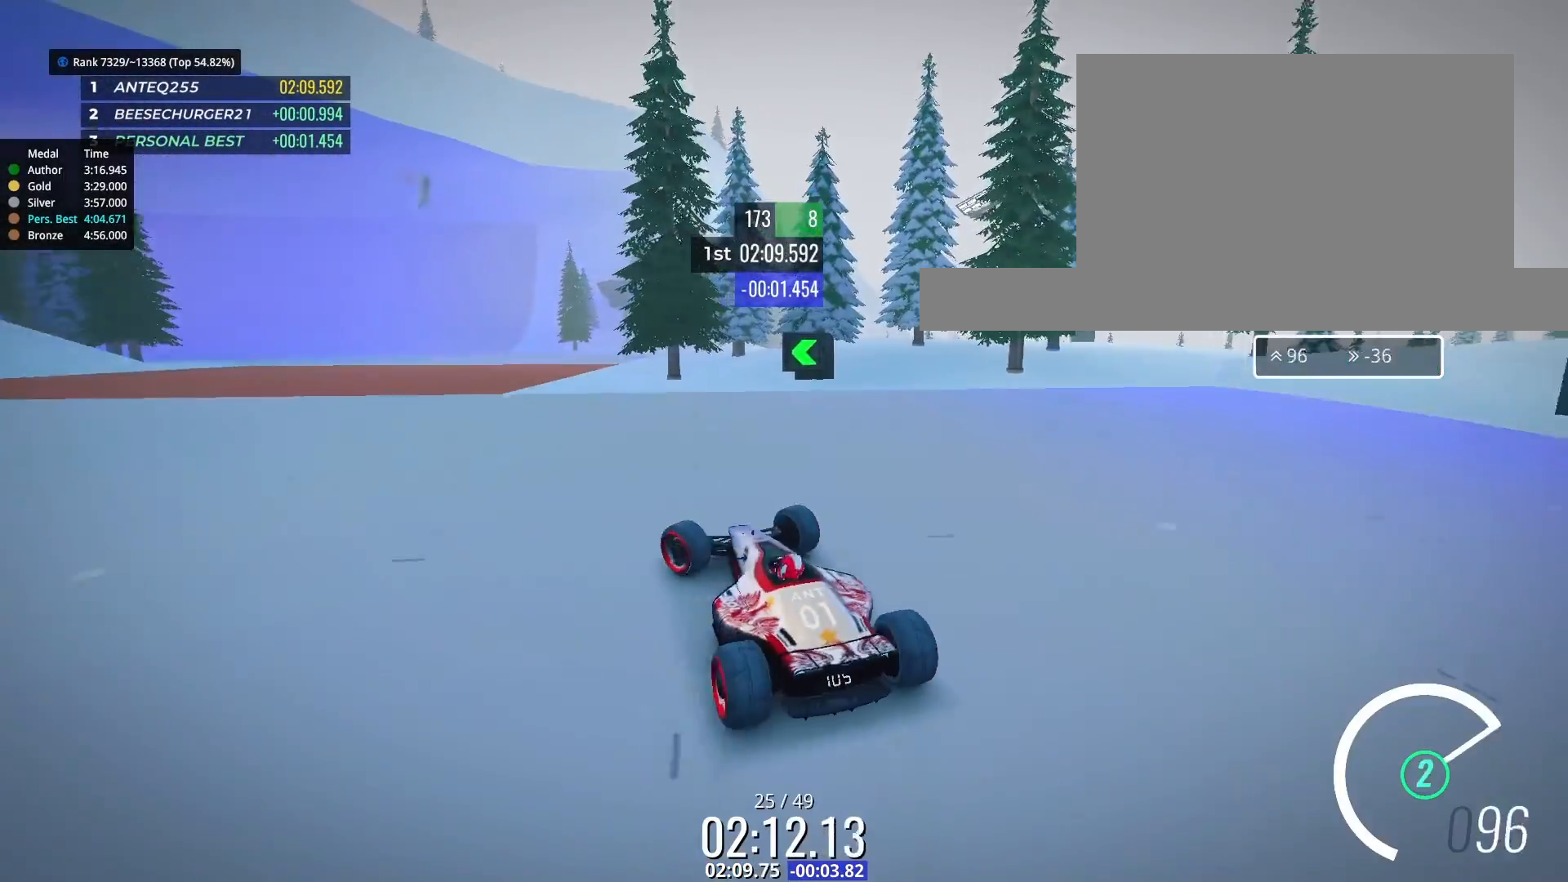
{"keys": ["up"], "events": [[67, "left", "up"]]}
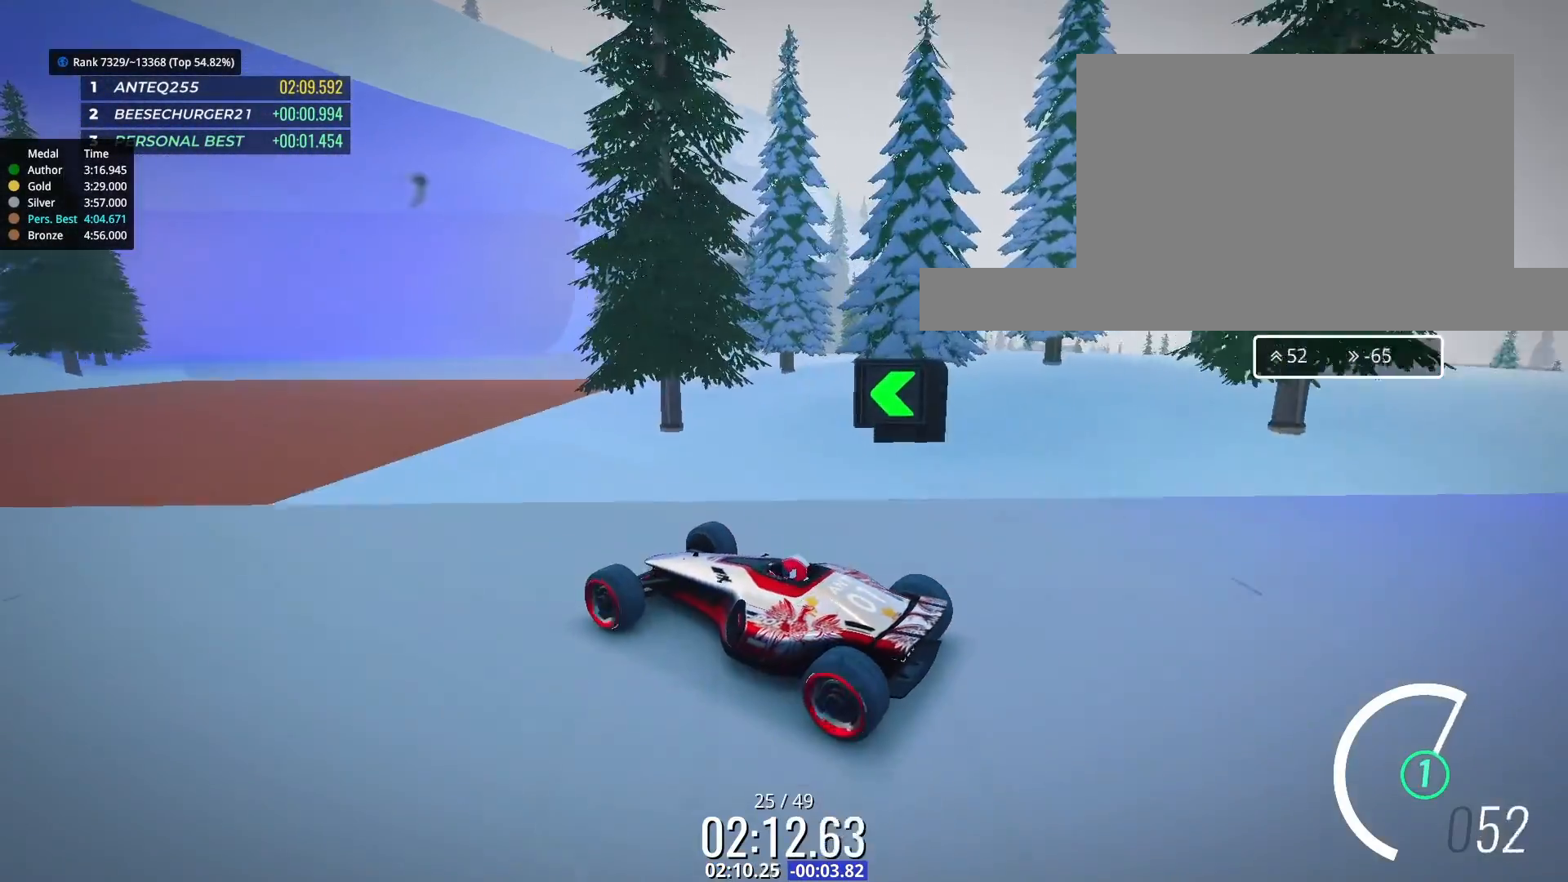
{"keys": ["left", "up"], "events": [[467, "left", "down"]]}
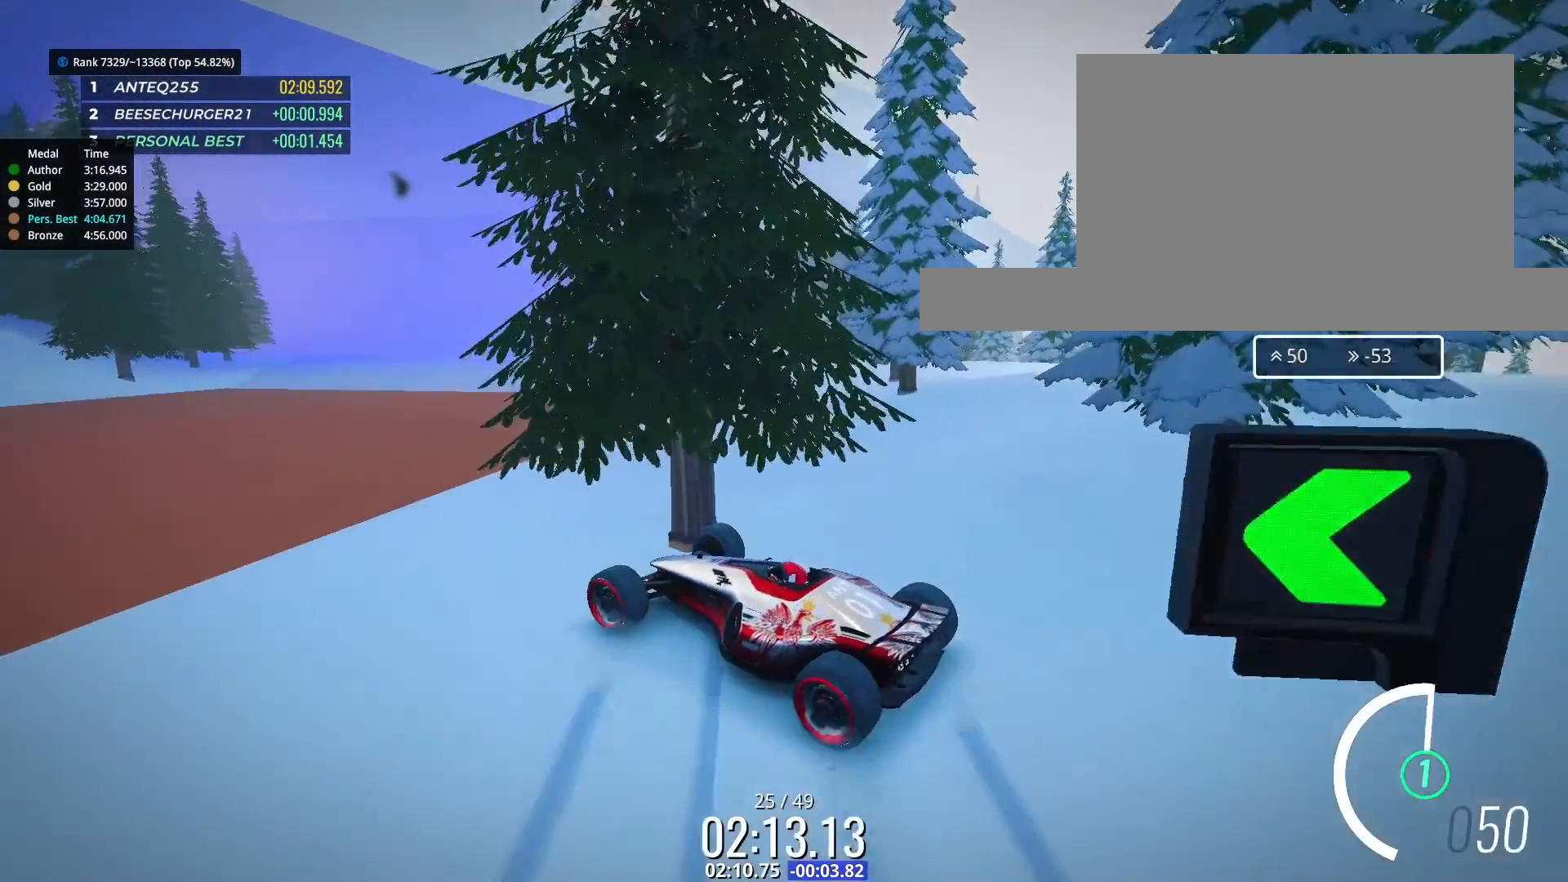
{"keys": ["right", "up"], "events": [[100, "left", "up"], [300, "right", "down"]]}